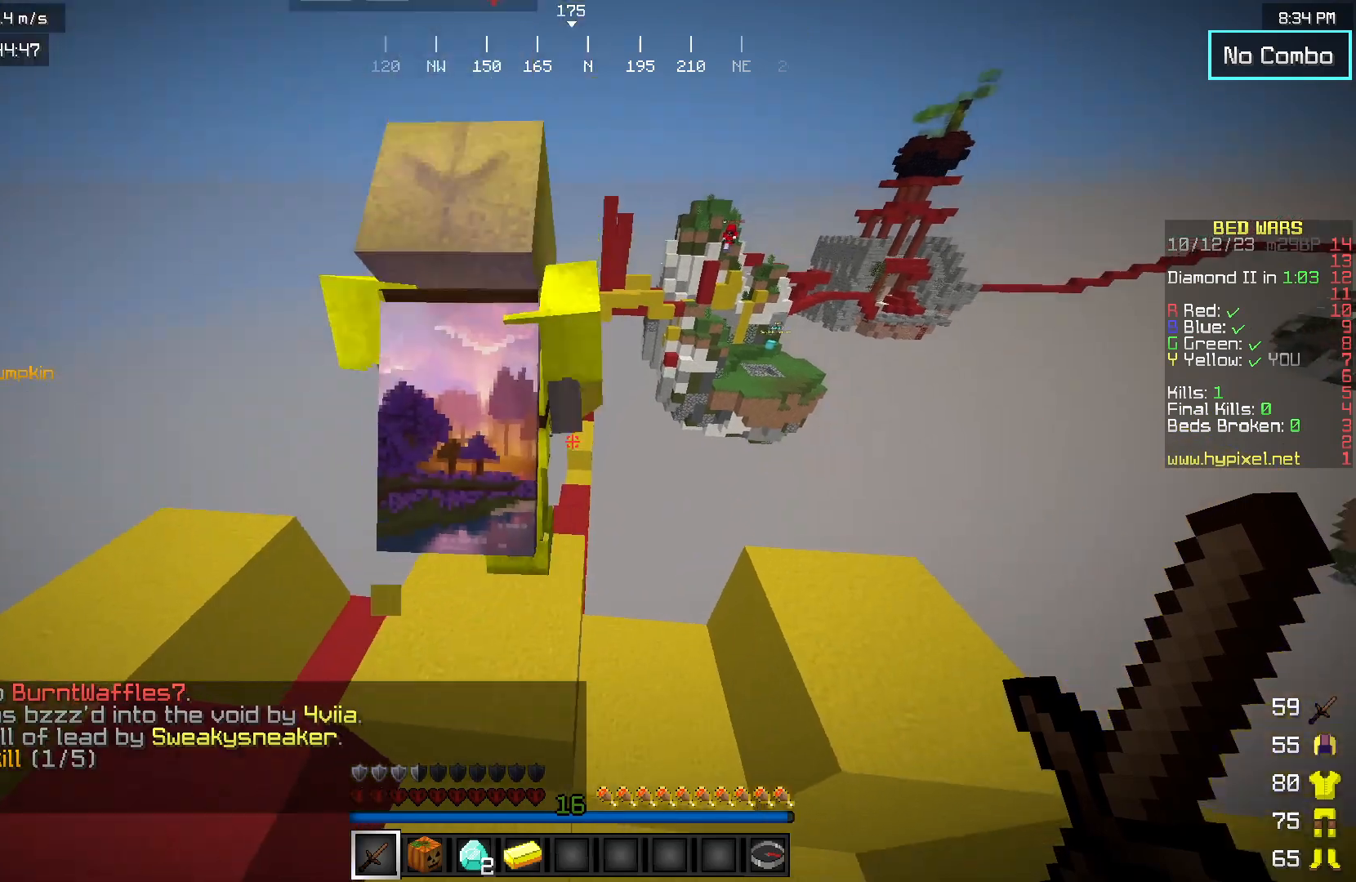
Gameplay with keyboard and mouse; each line is a JSON object with the keys and mouse buttons held at the frame after it. "events" lists presses ("down") and releases ("up") of "a", "d", "s", "w", "mouse_left" and "mouse_right" between this image and that frame as [ms after this image, input, new state], when the widget could be followed in between. "mouse_left", "mouse_right" = the "left", "right" buttons of the "mouse" list. No other keys are recorded. Fast repeated clicks can show as one long hold. Mouse movement is not recorded.
{"keys": ["w"], "mouse": [], "events": [[33, "a", "down"], [150, "w", "up"], [267, "a", "up"], [417, "w", "down"]]}
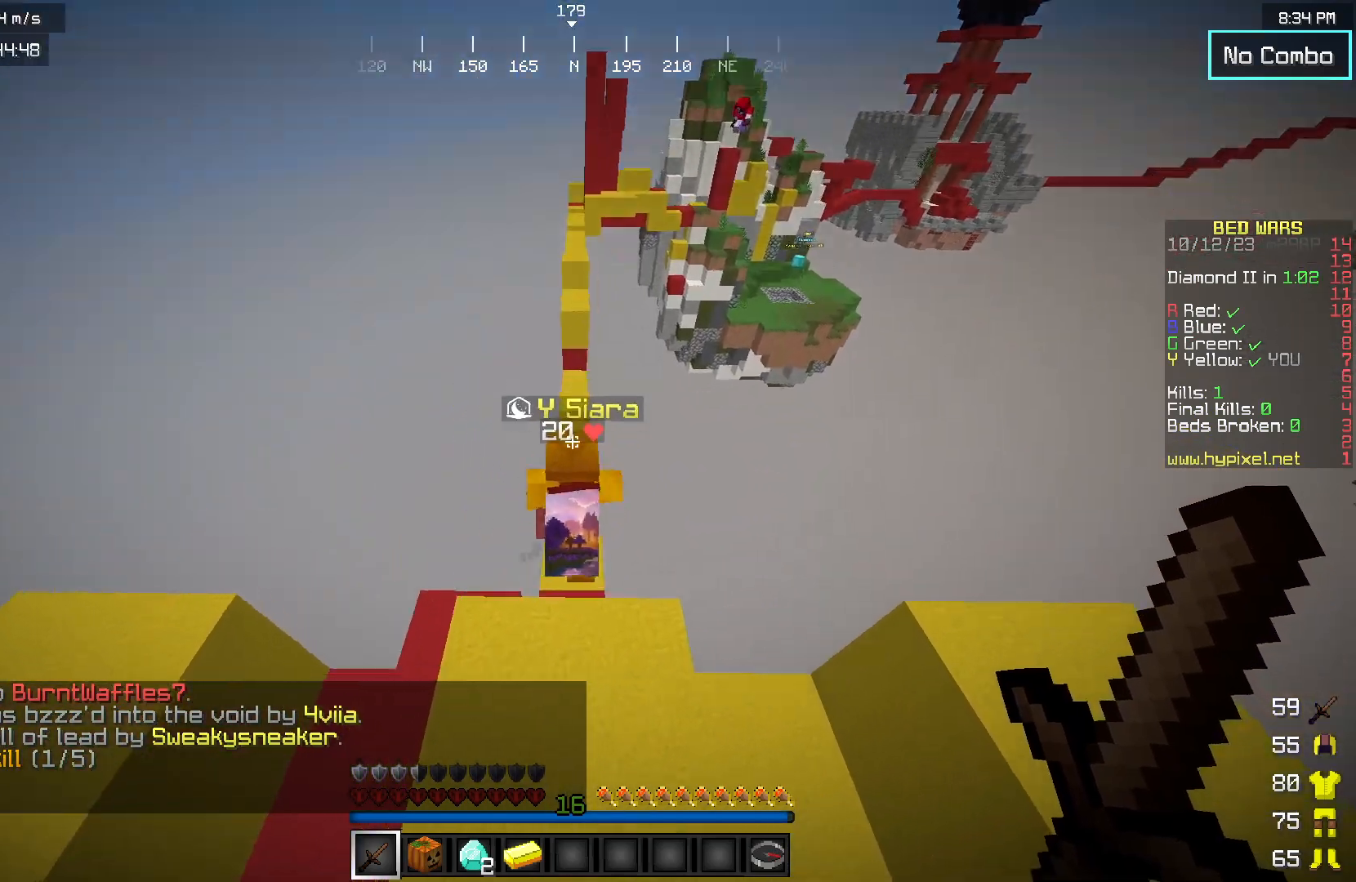
{"keys": ["w"], "mouse": [], "events": []}
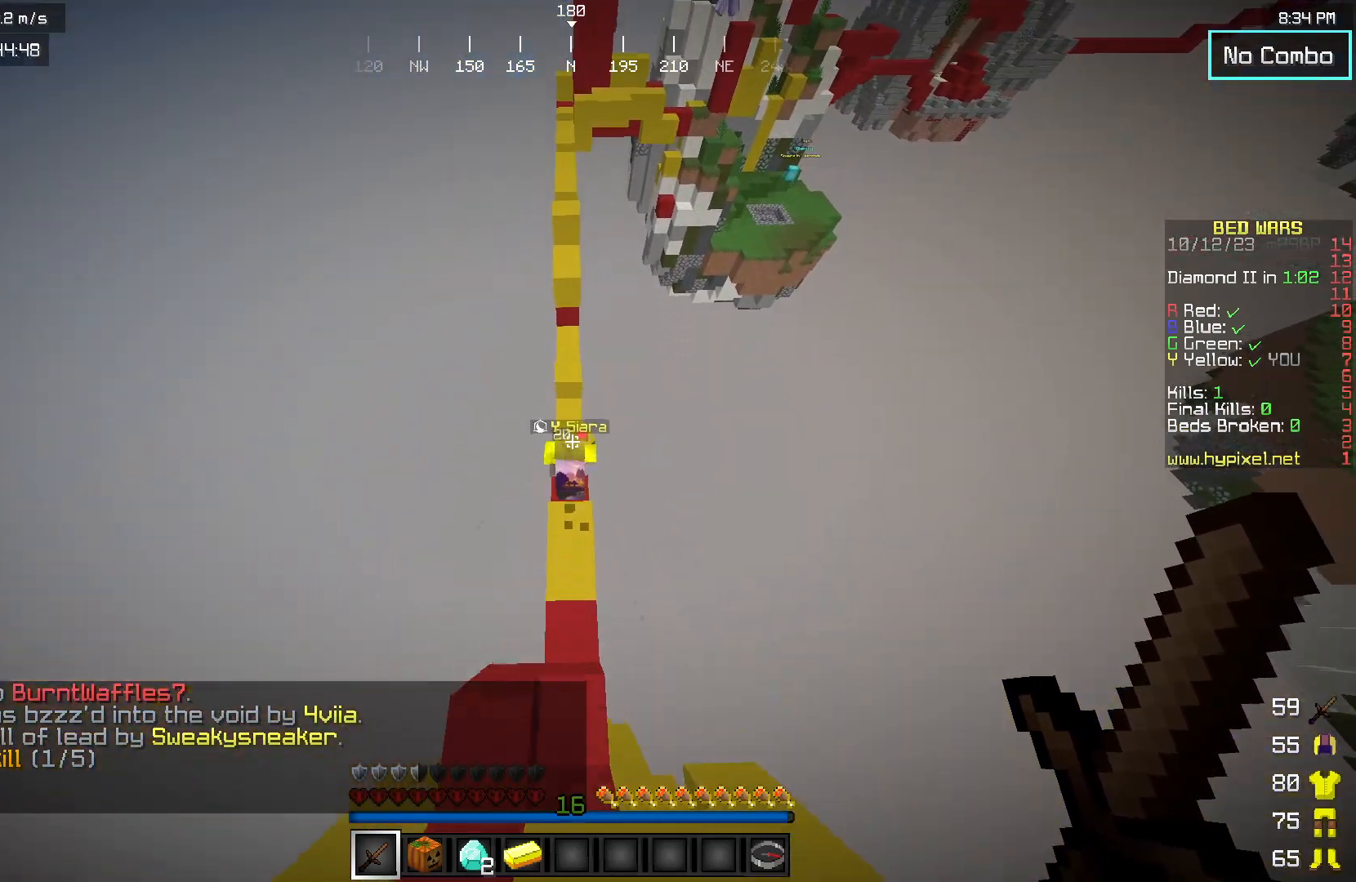
{"keys": ["w"], "mouse": [], "events": []}
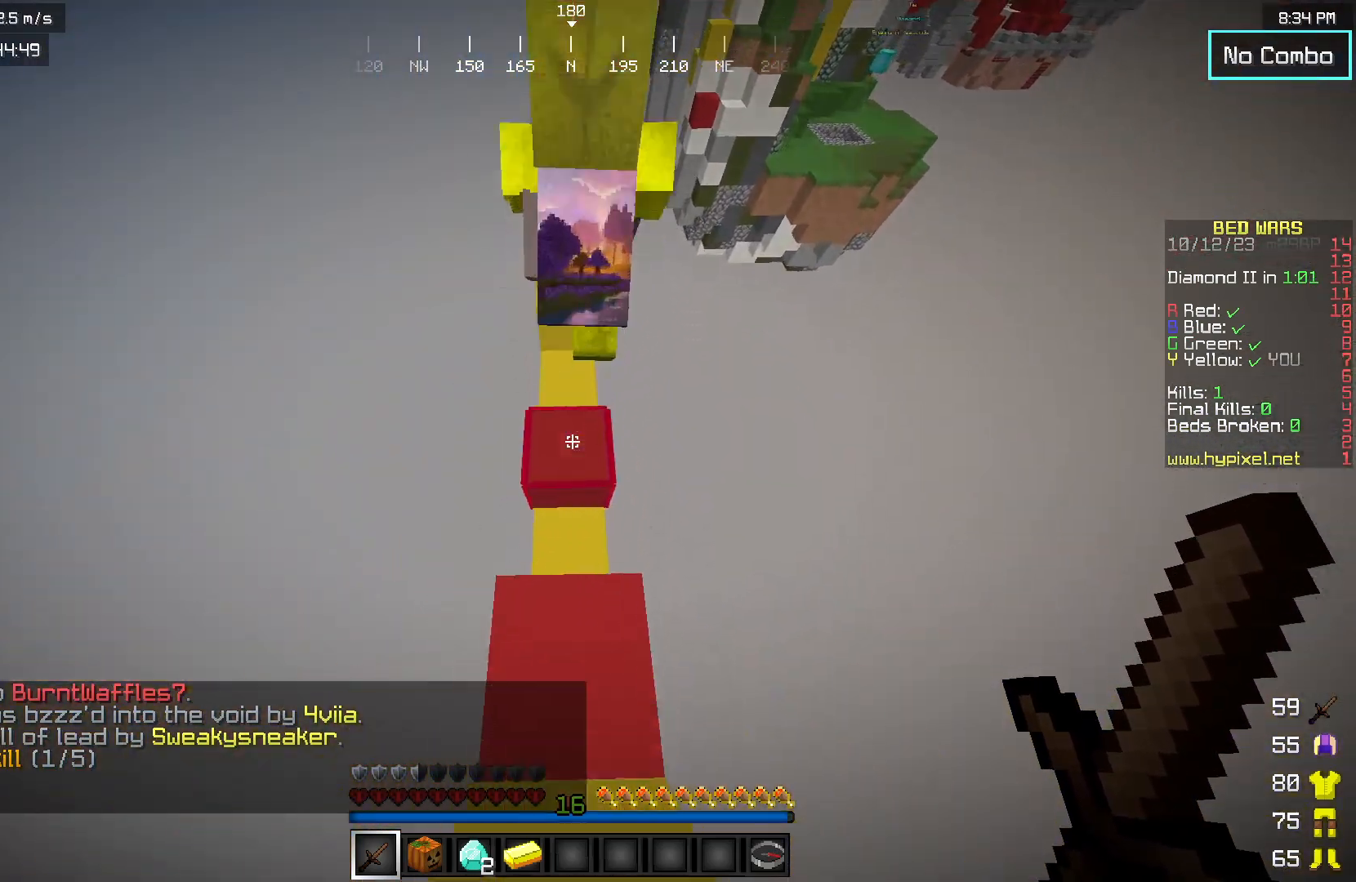
{"keys": ["w"], "mouse": [], "events": []}
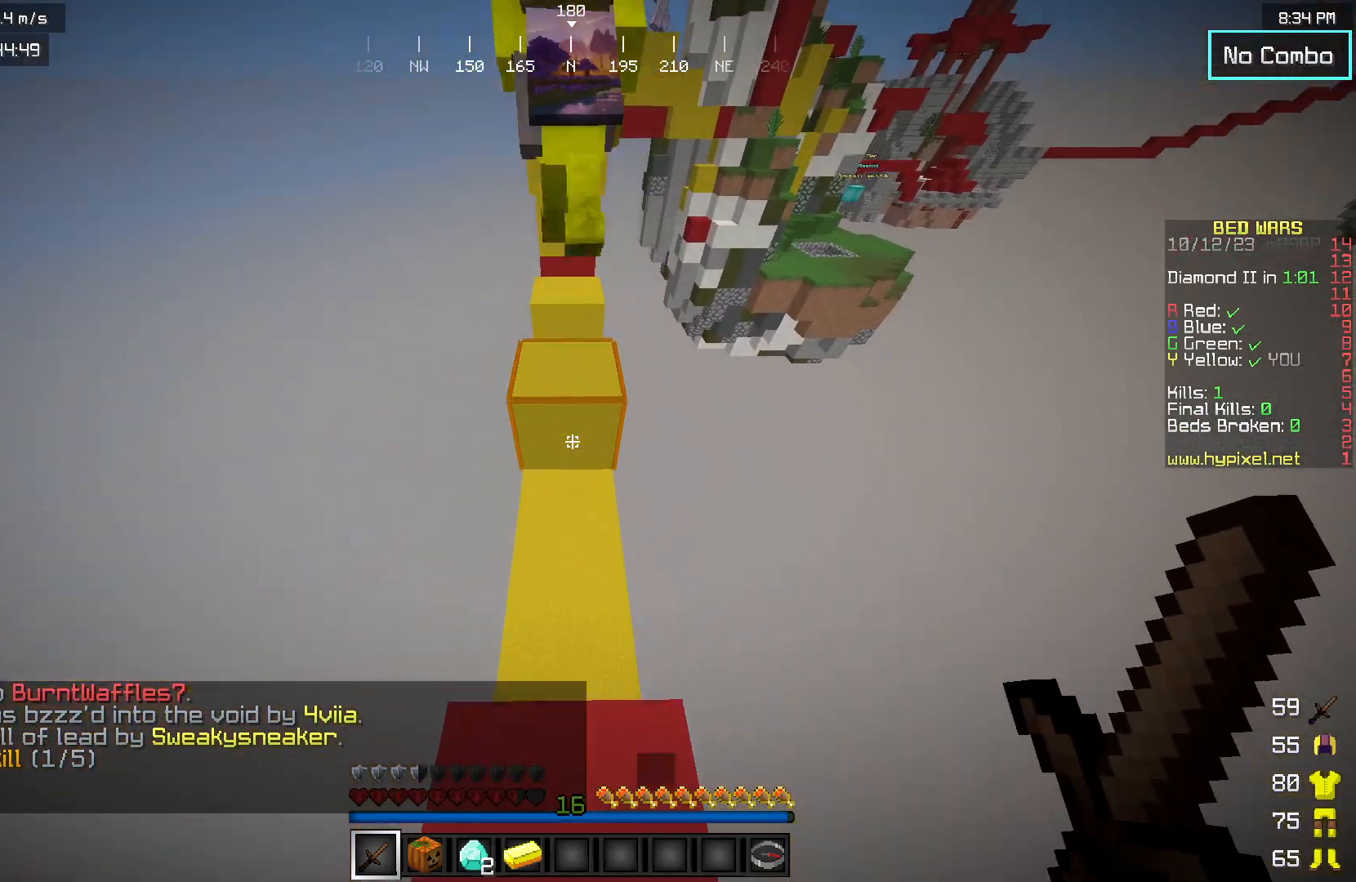
{"keys": ["w"], "mouse": [], "events": []}
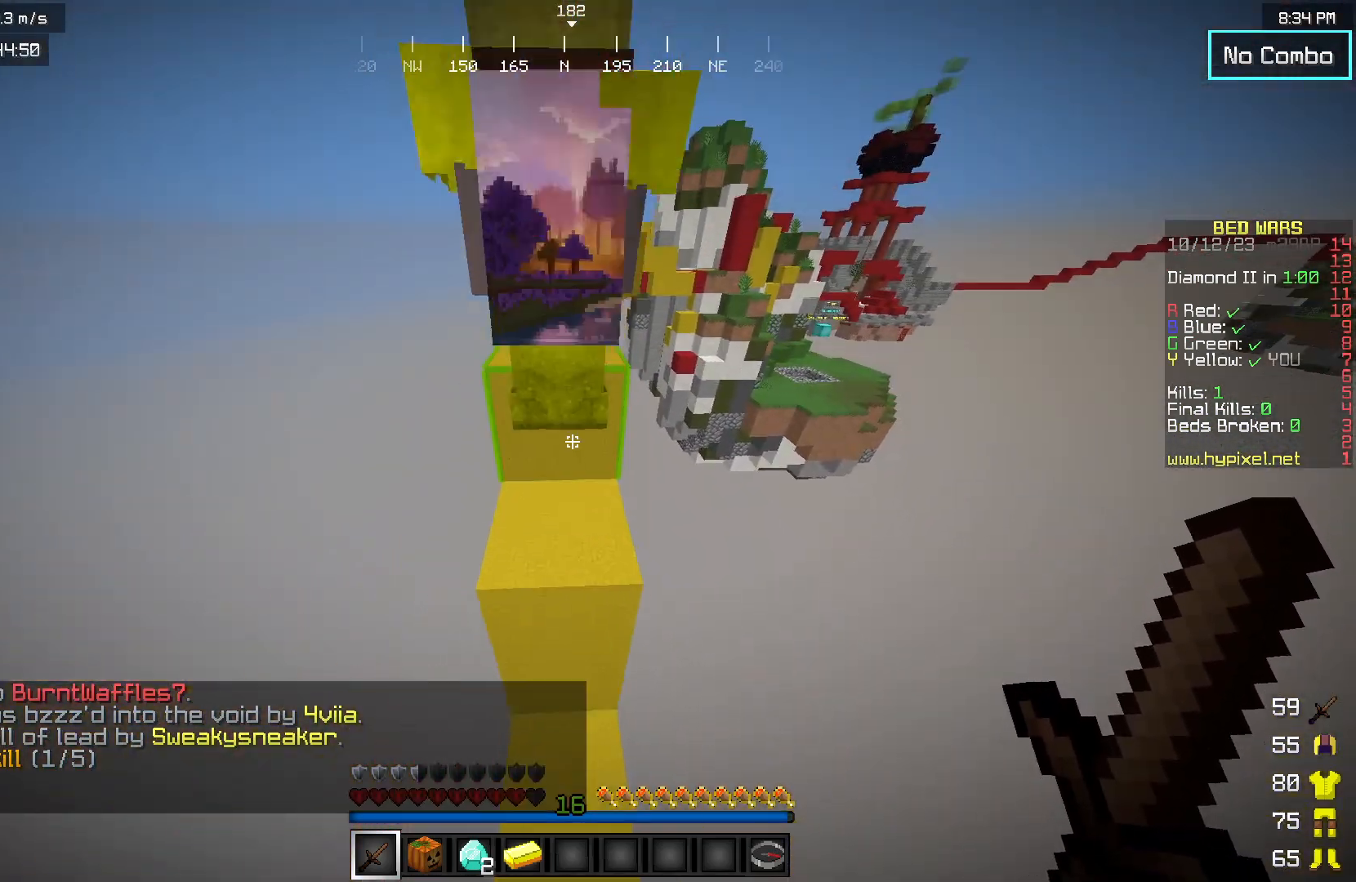
{"keys": ["s"], "mouse": [], "events": [[350, "w", "up"], [433, "s", "down"]]}
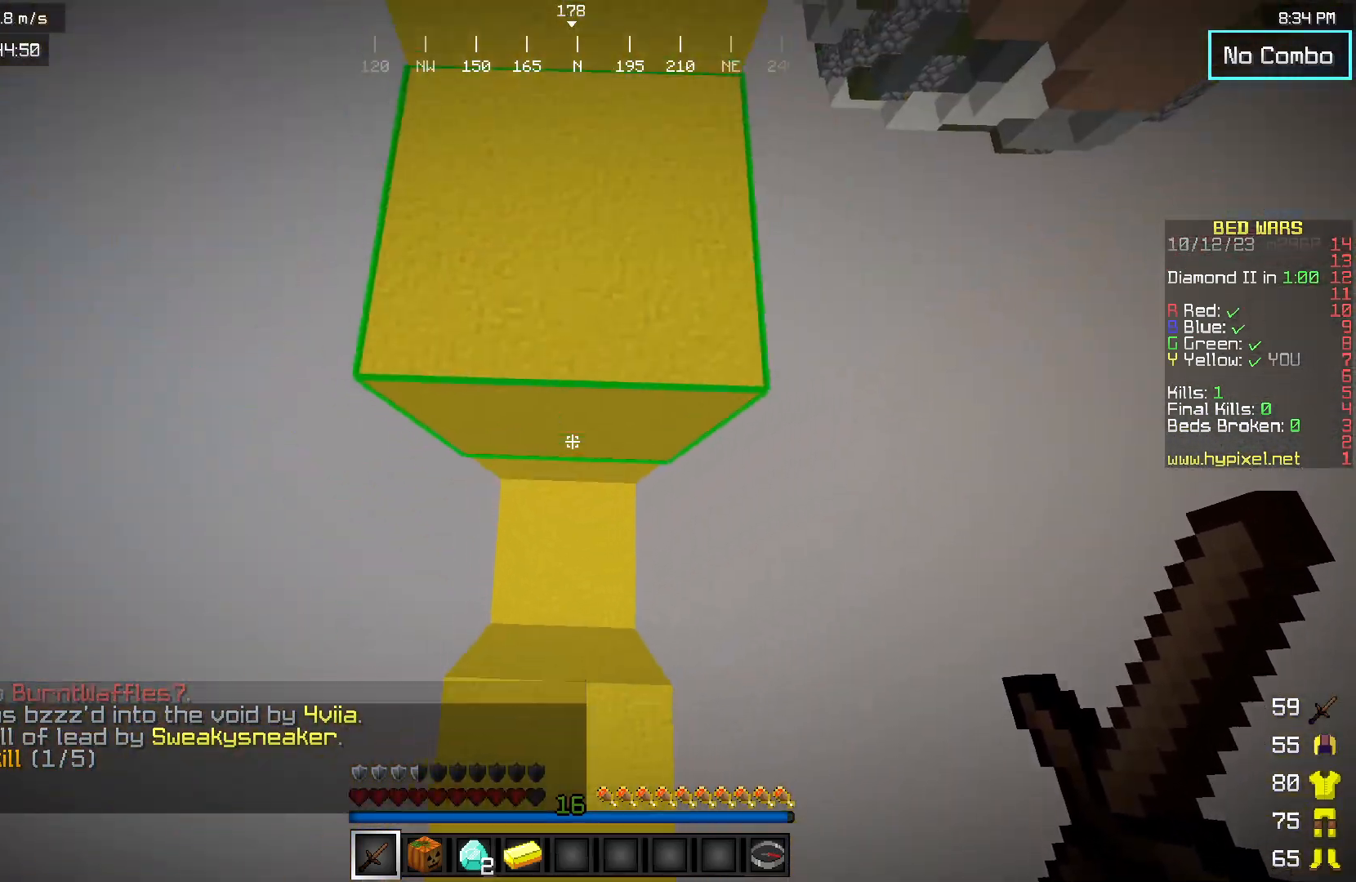
{"keys": ["s"], "mouse": [], "events": []}
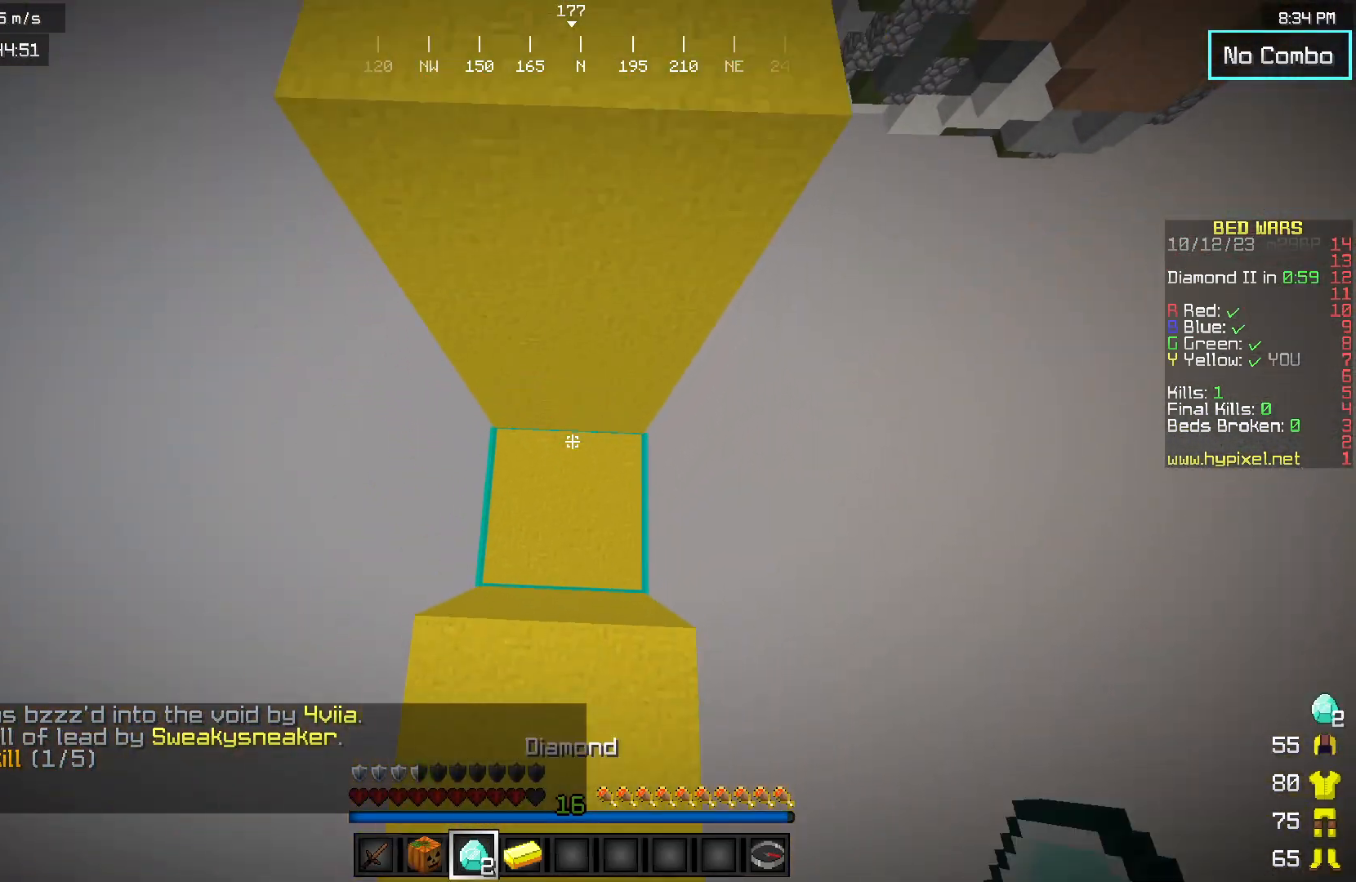
{"keys": [], "mouse": [], "events": [[150, "s", "up"]]}
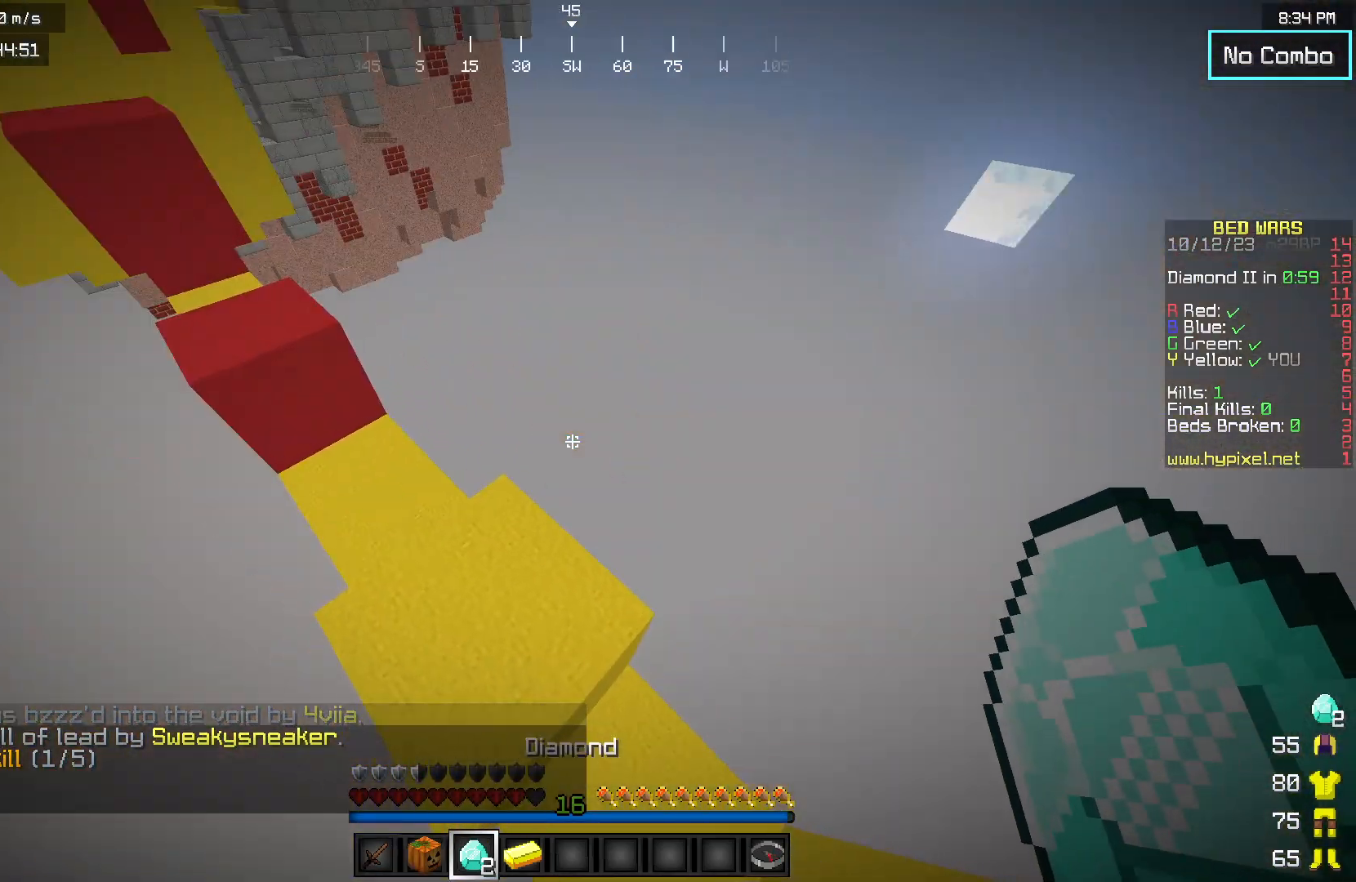
{"keys": [], "mouse": [], "events": []}
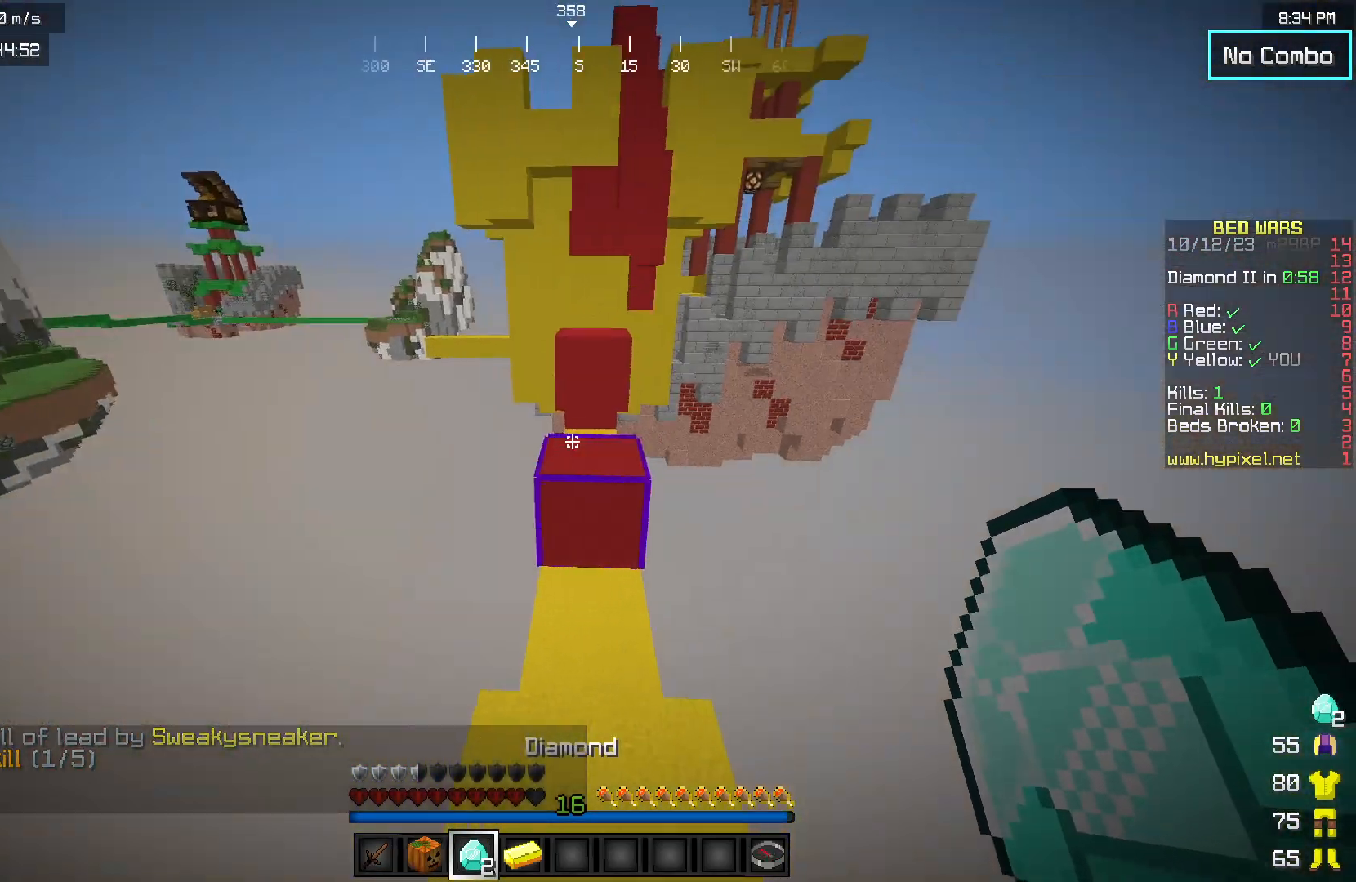
{"keys": ["w"], "mouse": [], "events": [[67, "w", "down"]]}
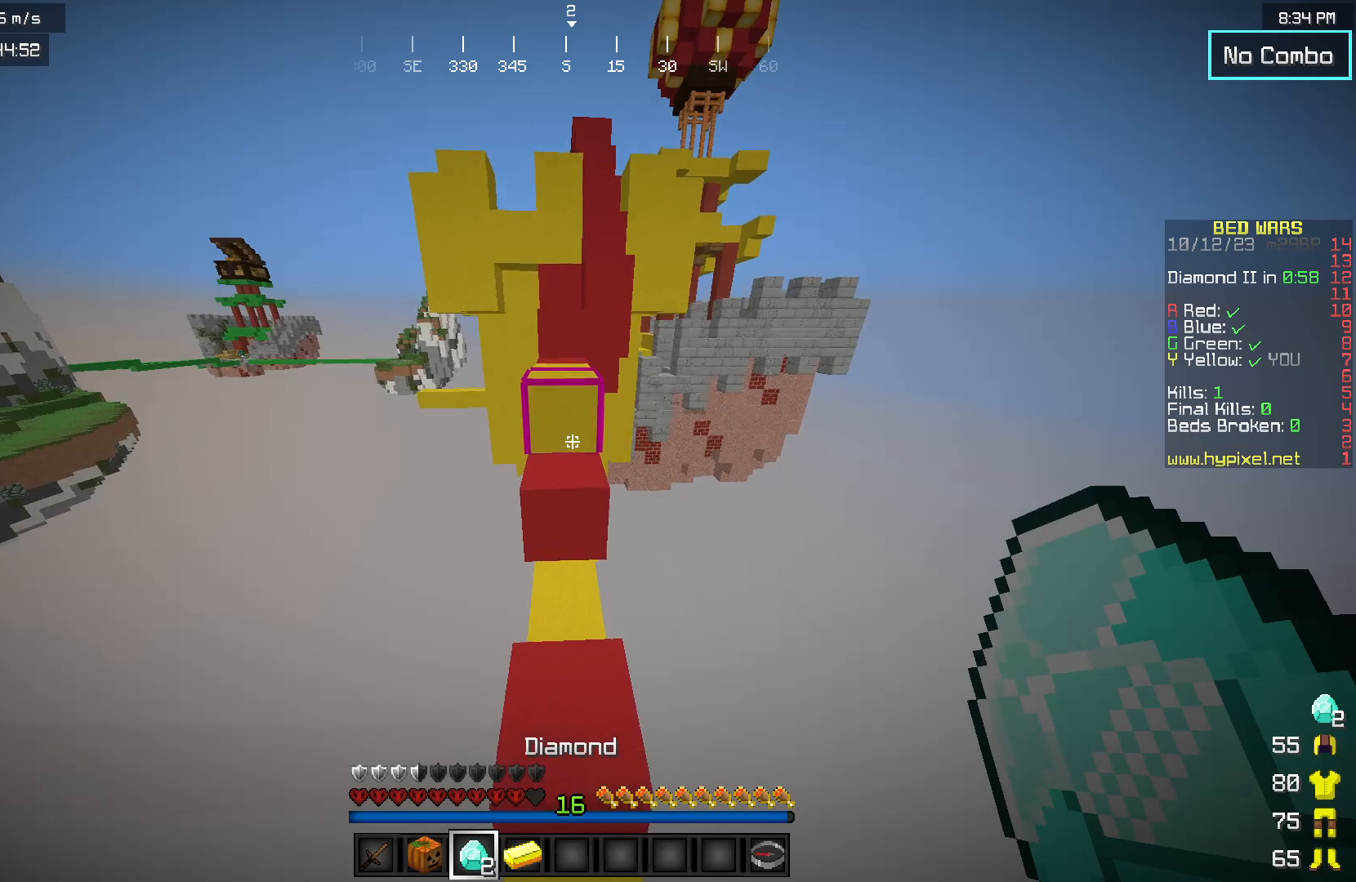
{"keys": ["w"], "mouse": [], "events": []}
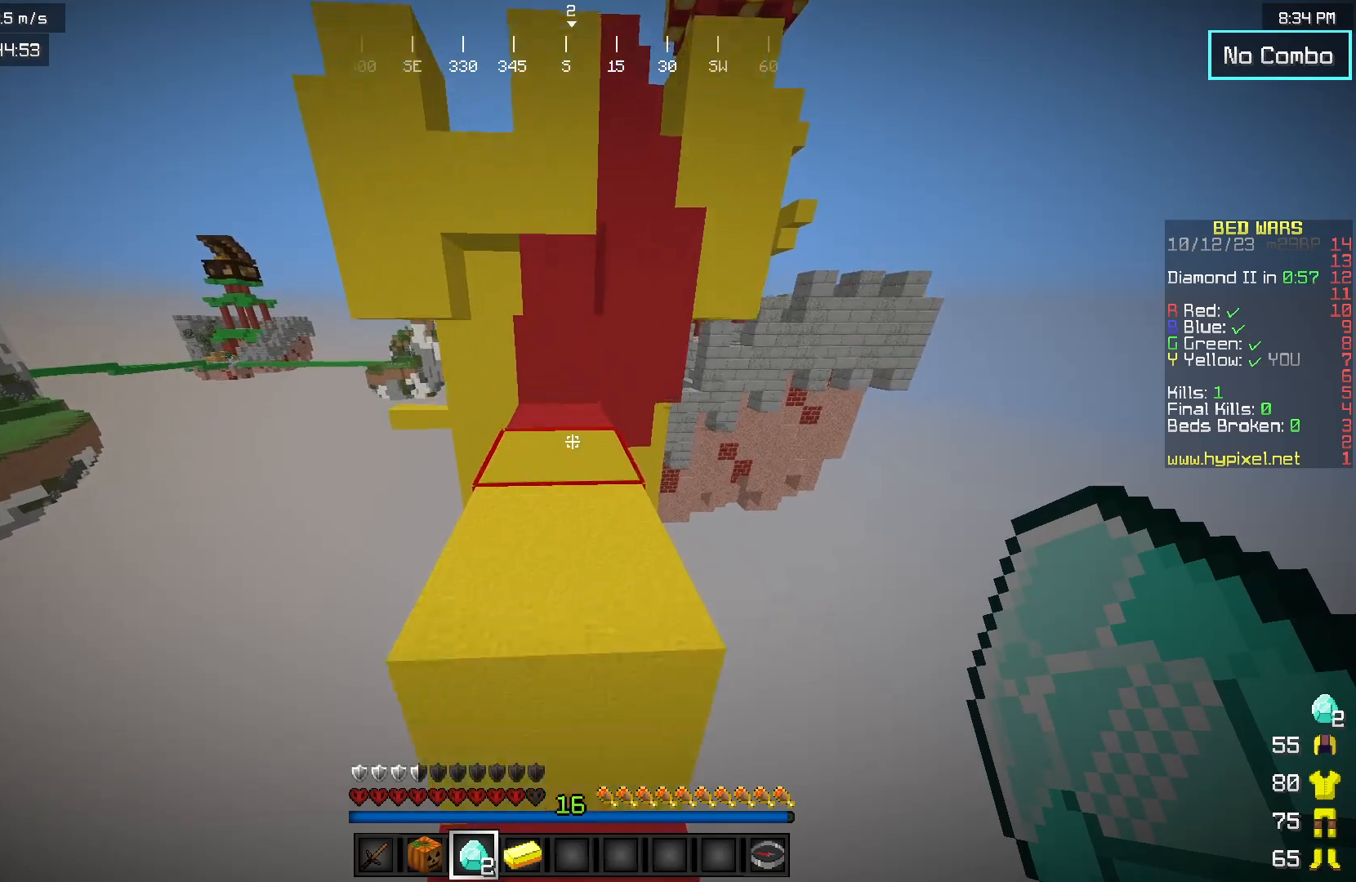
{"keys": ["w"], "mouse": [], "events": []}
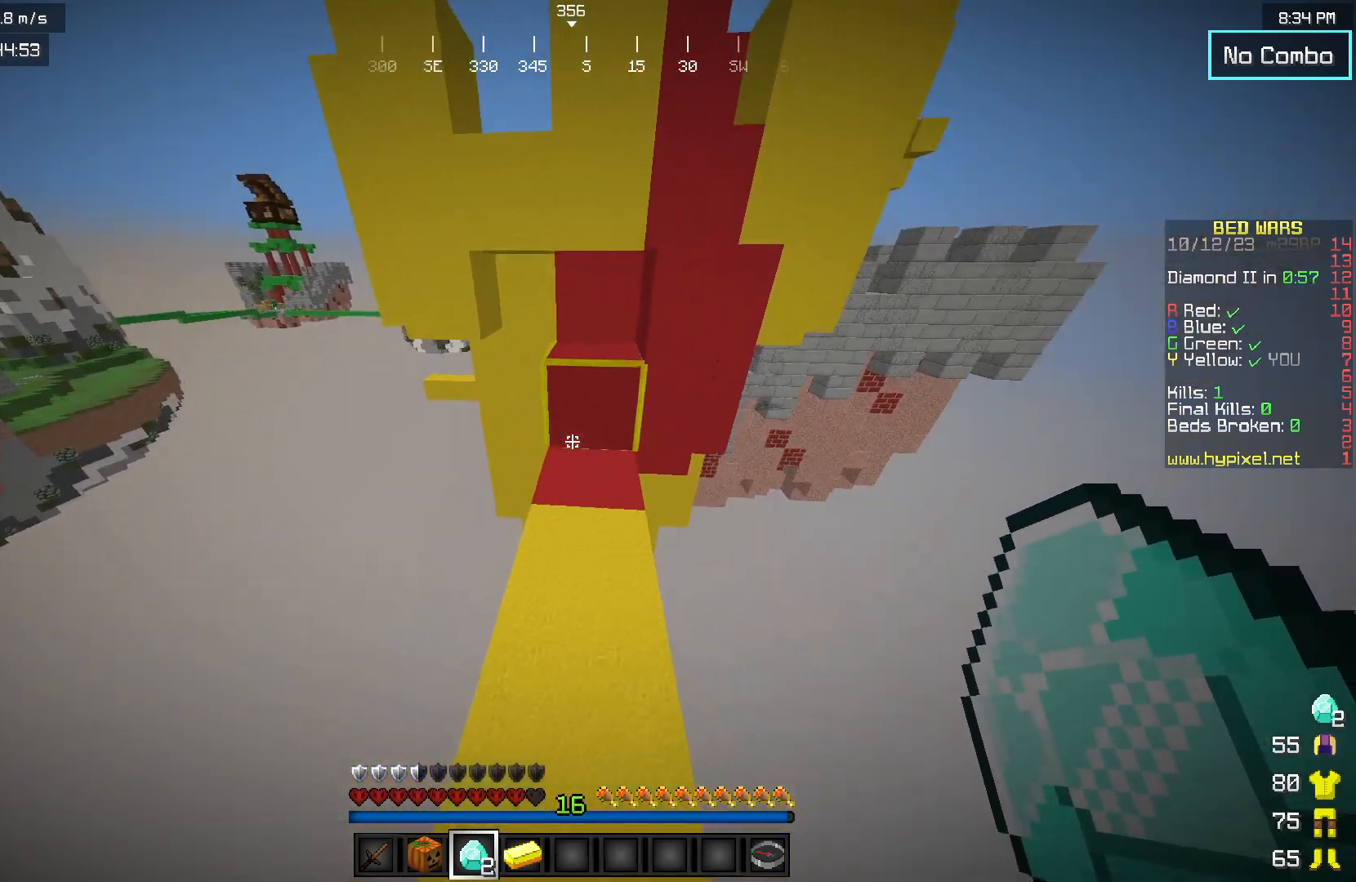
{"keys": ["w"], "mouse": [], "events": []}
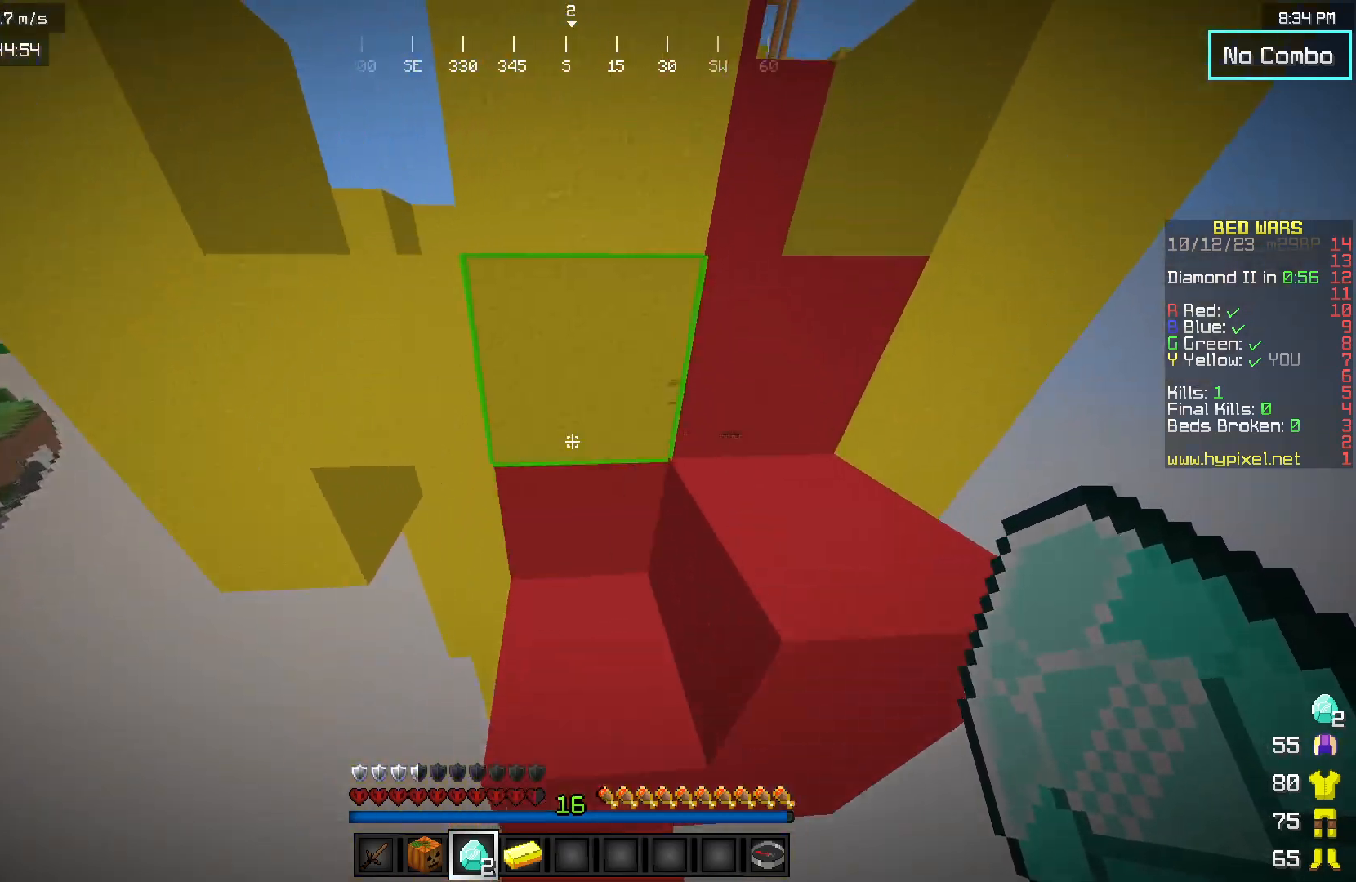
{"keys": ["w"], "mouse": [], "events": [[150, "d", "down"], [450, "d", "up"]]}
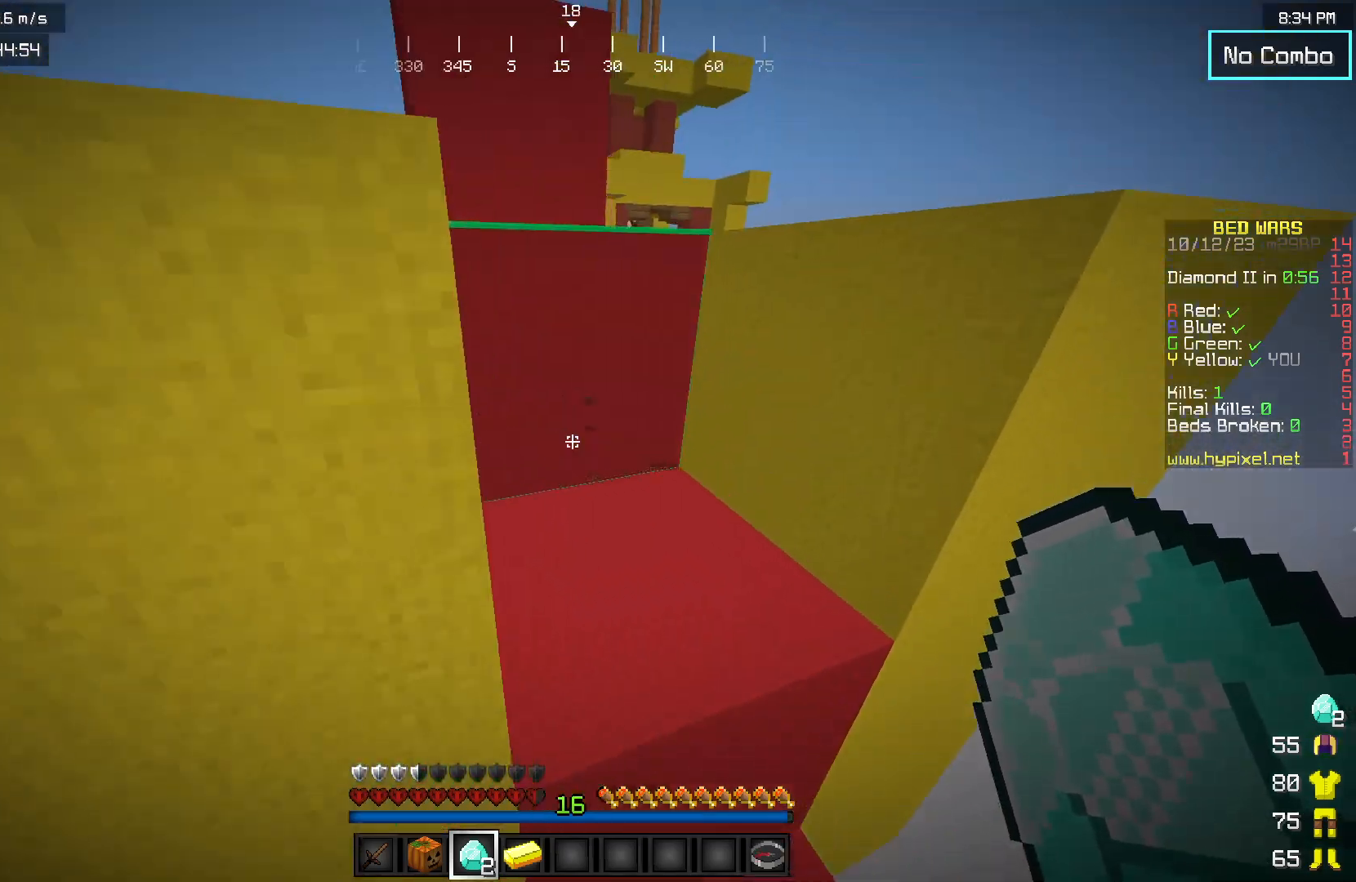
{"keys": ["a", "w"], "mouse": [], "events": [[283, "a", "down"]]}
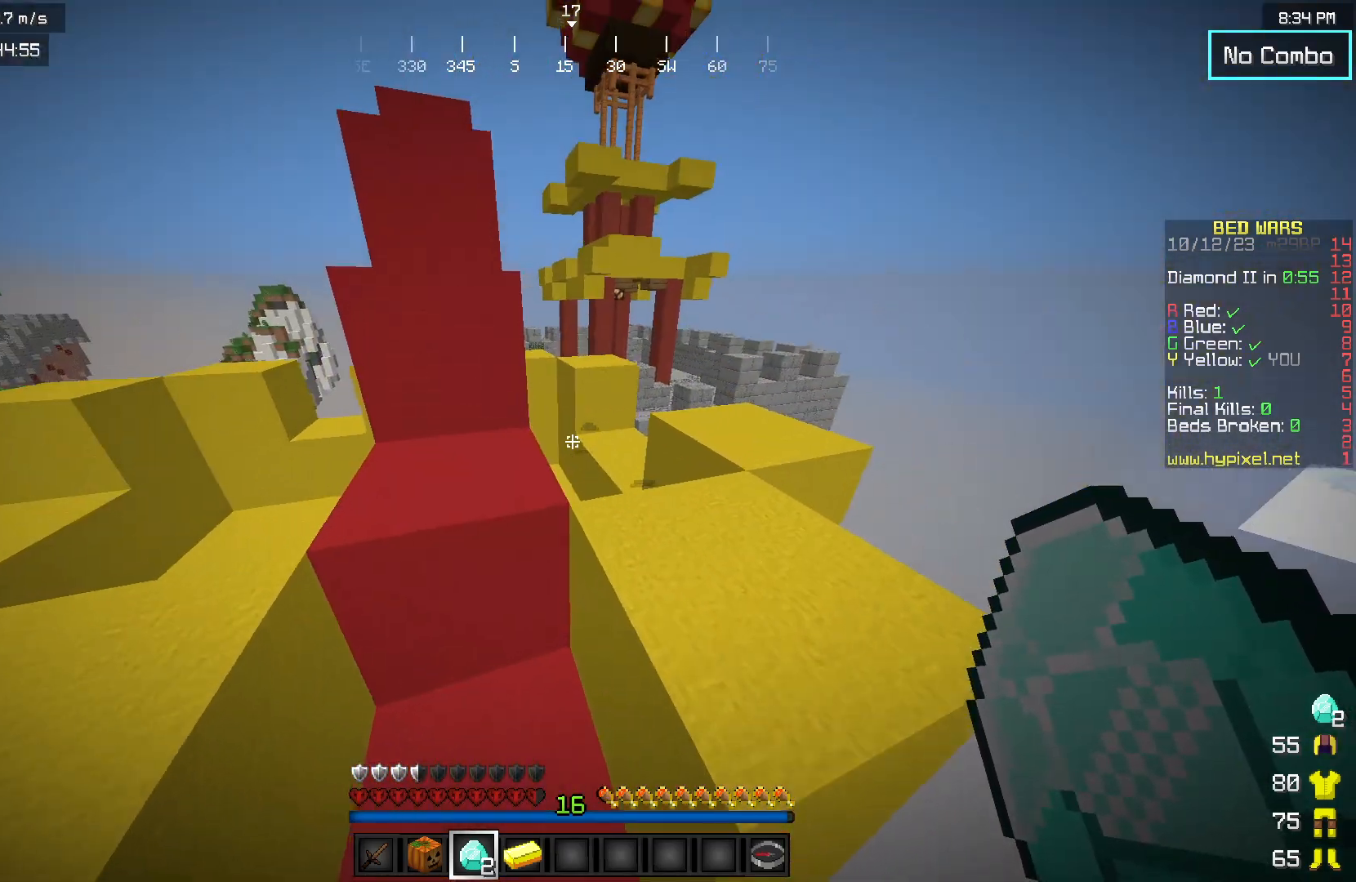
{"keys": [], "mouse": [], "events": [[150, "w", "up"], [167, "a", "up"]]}
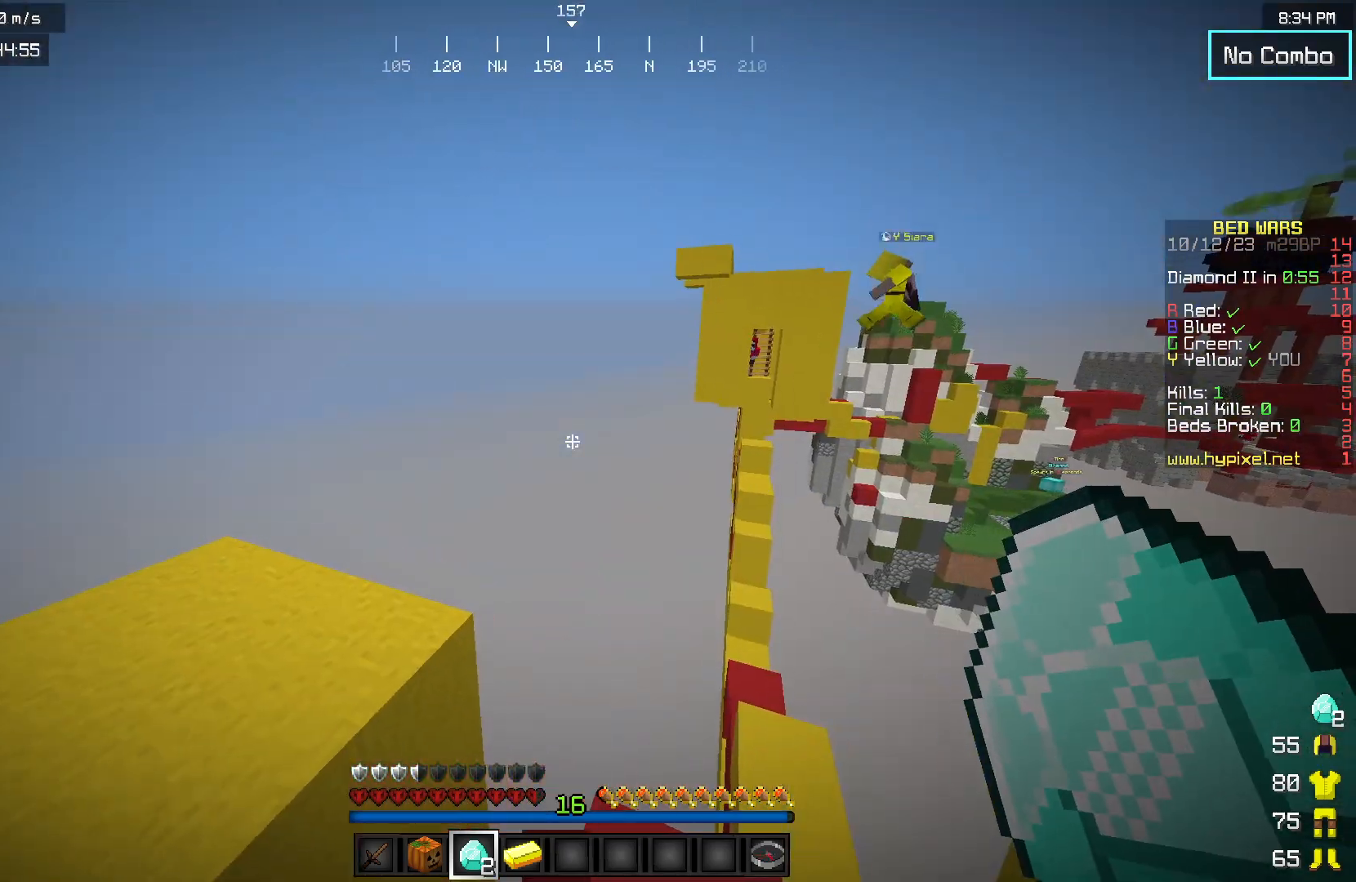
{"keys": ["w"], "mouse": [], "events": [[367, "w", "down"]]}
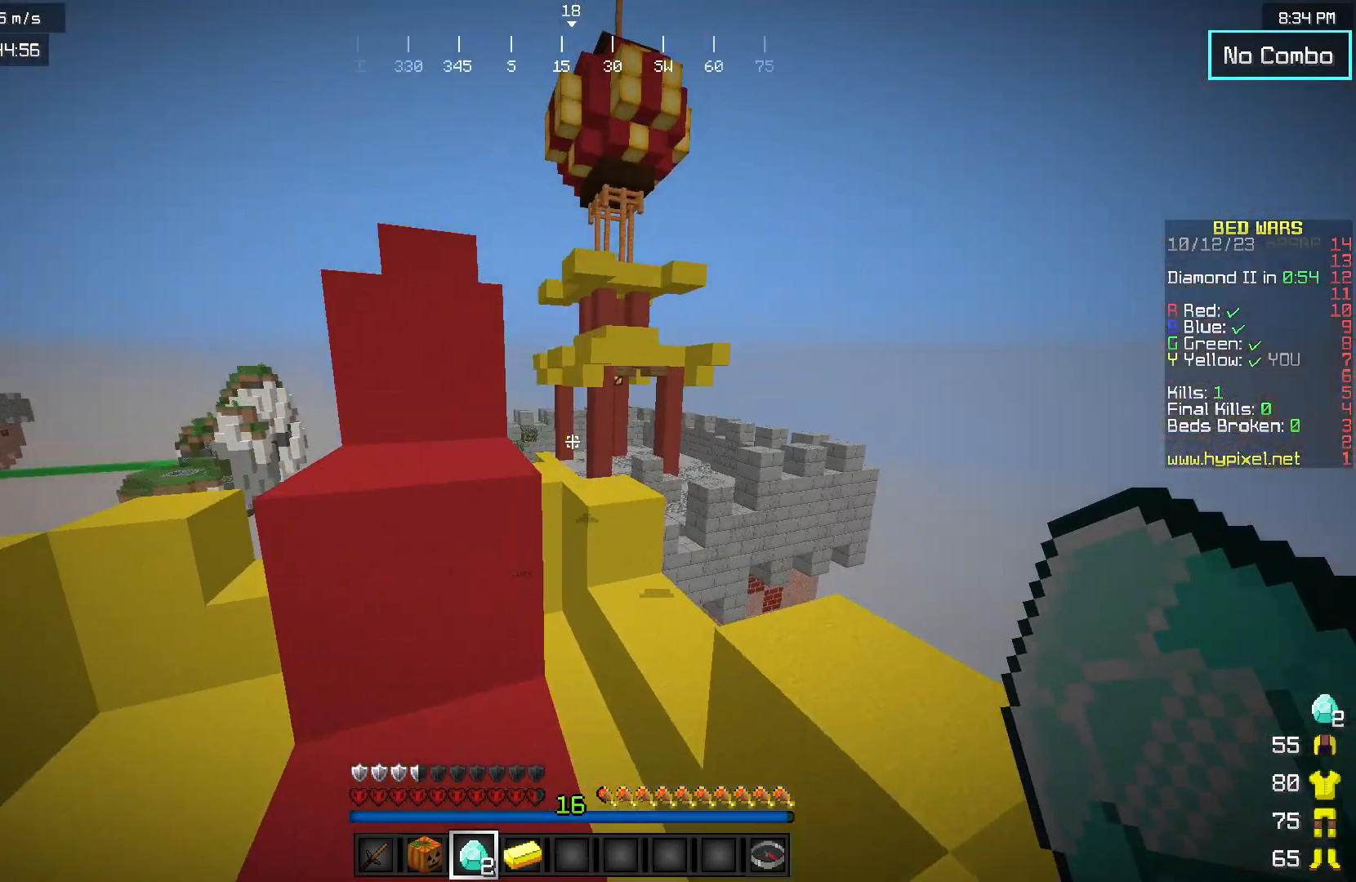
{"keys": ["w"], "mouse": [], "events": []}
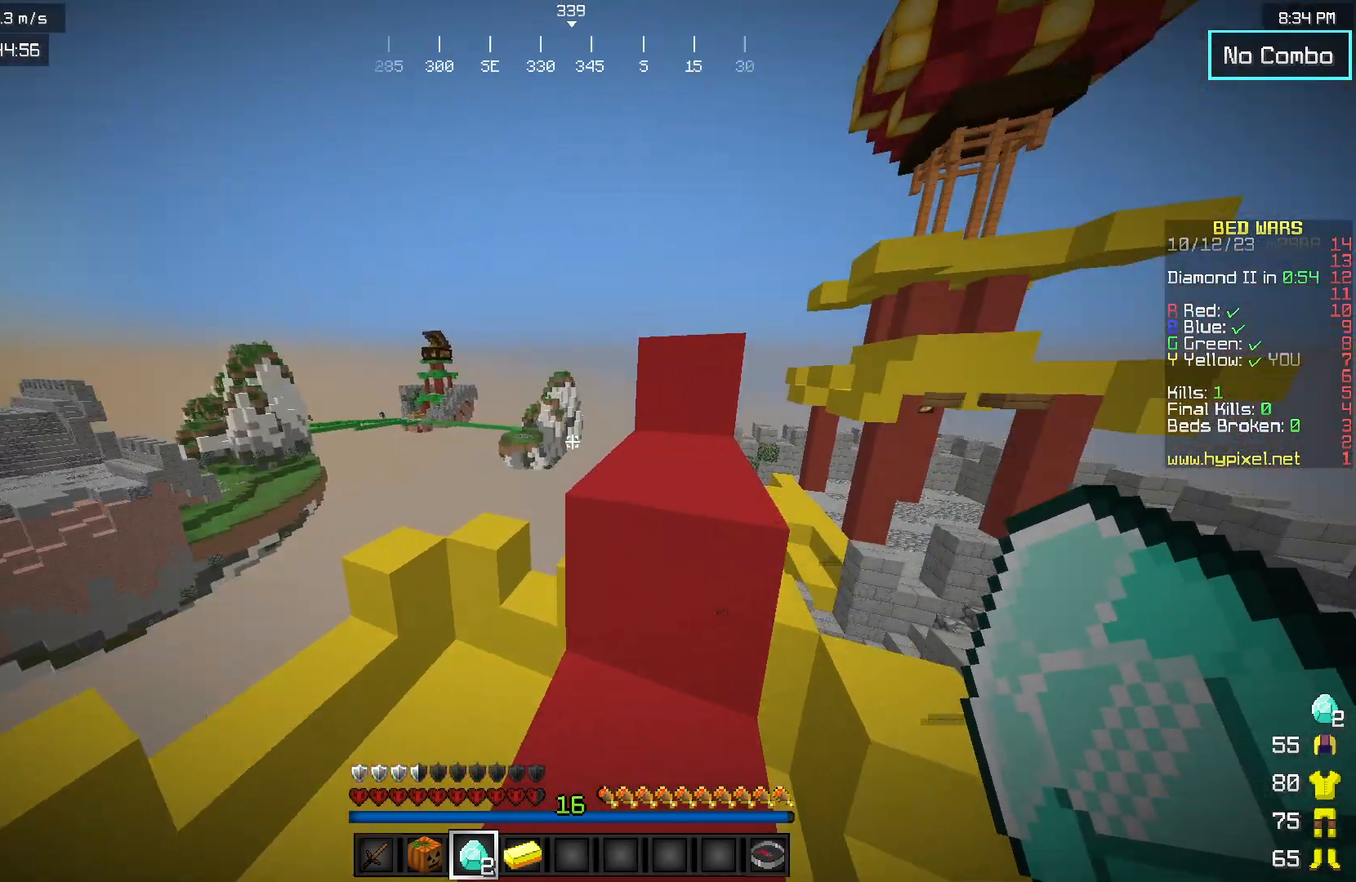
{"keys": ["w"], "mouse": [], "events": []}
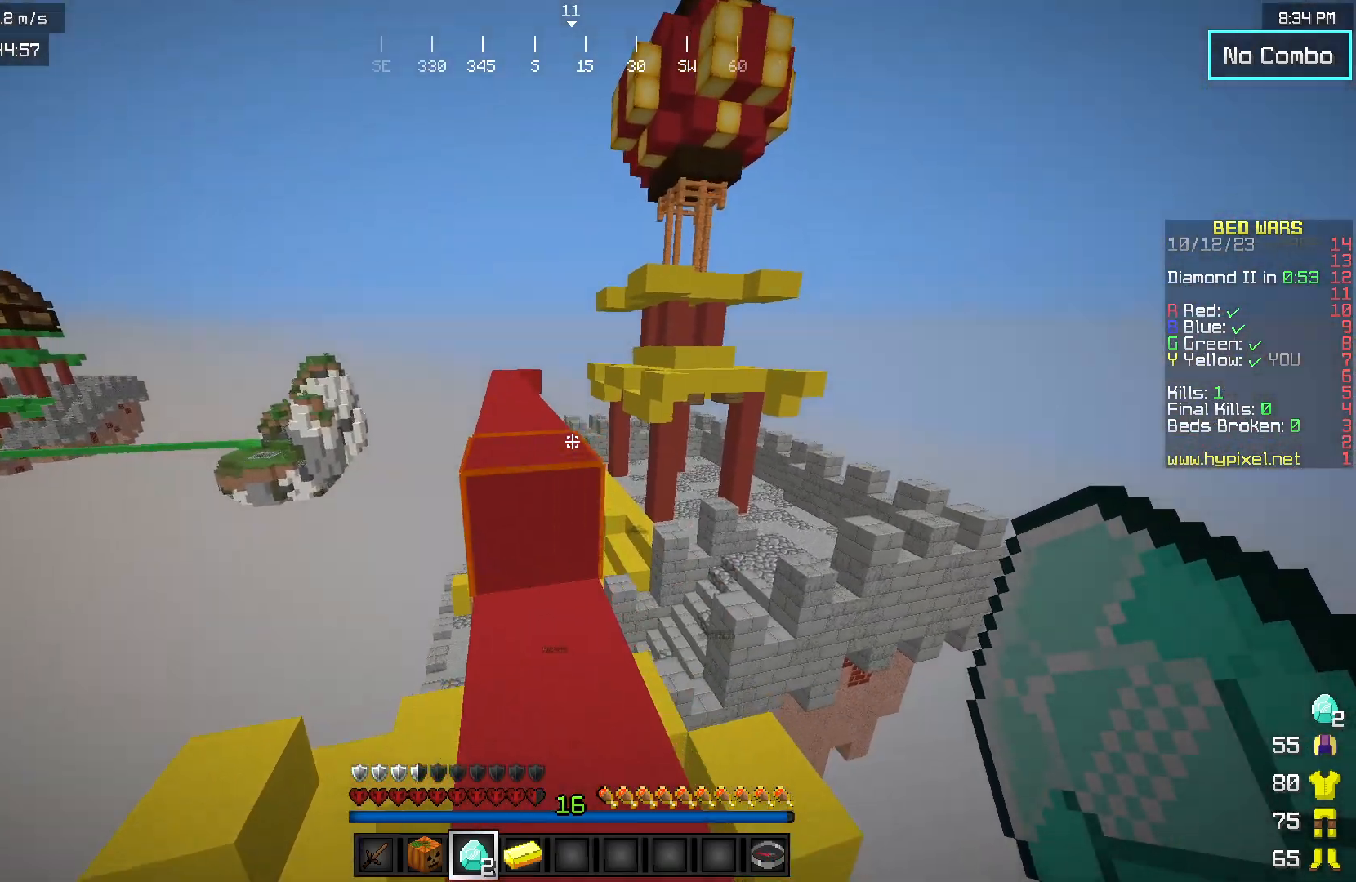
{"keys": ["a", "w"], "mouse": [], "events": [[267, "a", "down"]]}
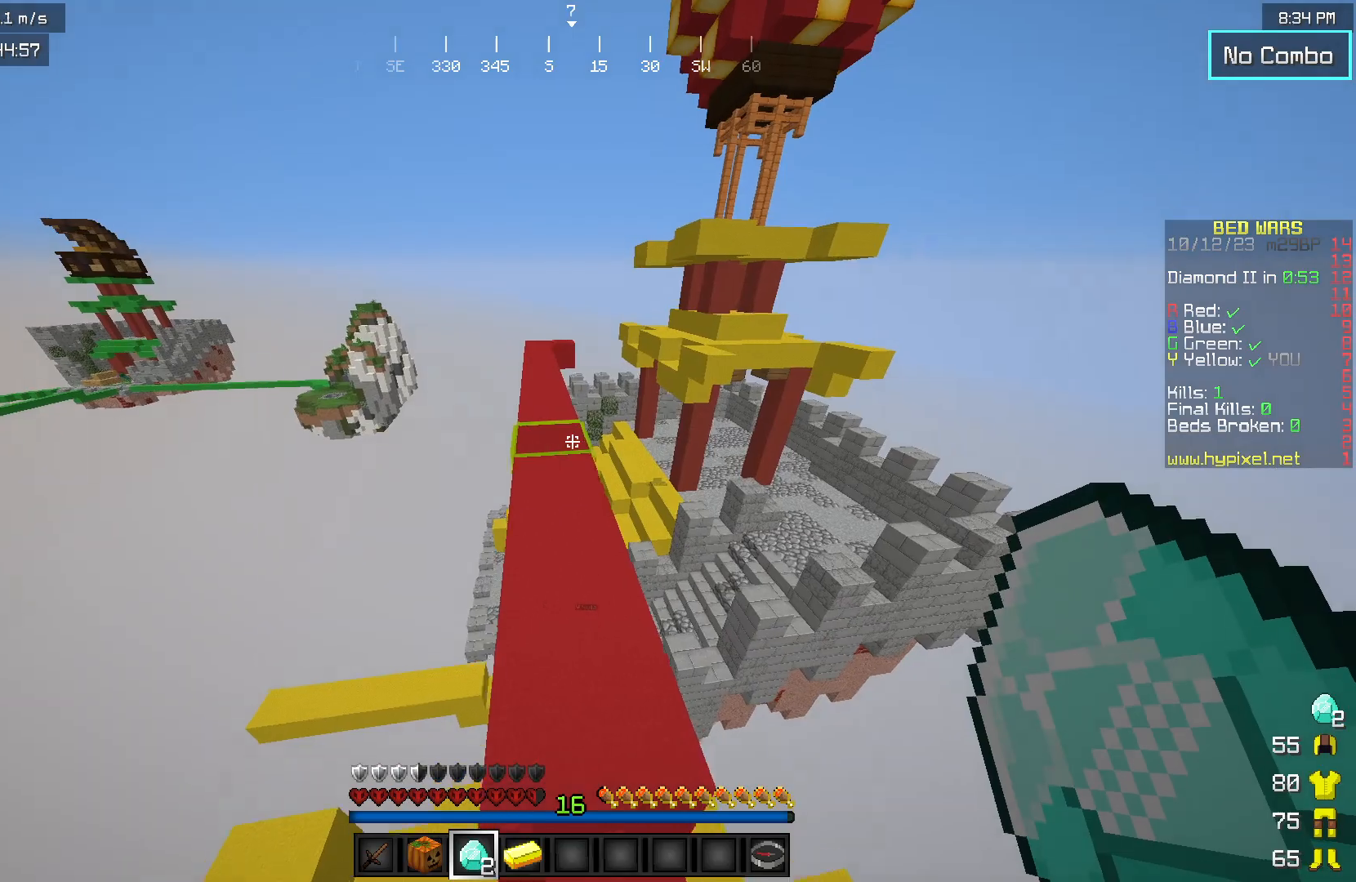
{"keys": ["w"], "mouse": [], "events": [[33, "a", "up"]]}
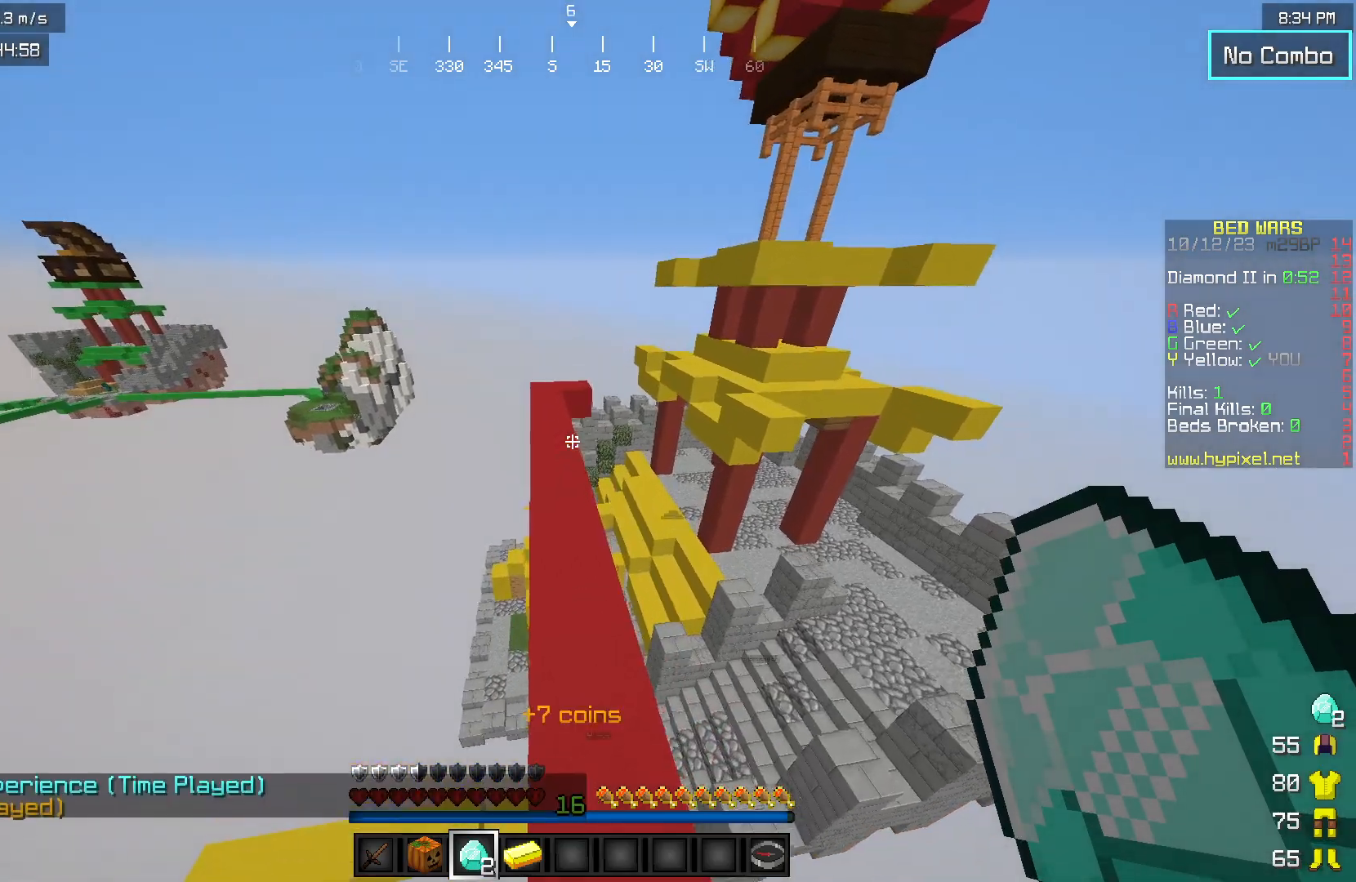
{"keys": ["w"], "mouse": [], "events": []}
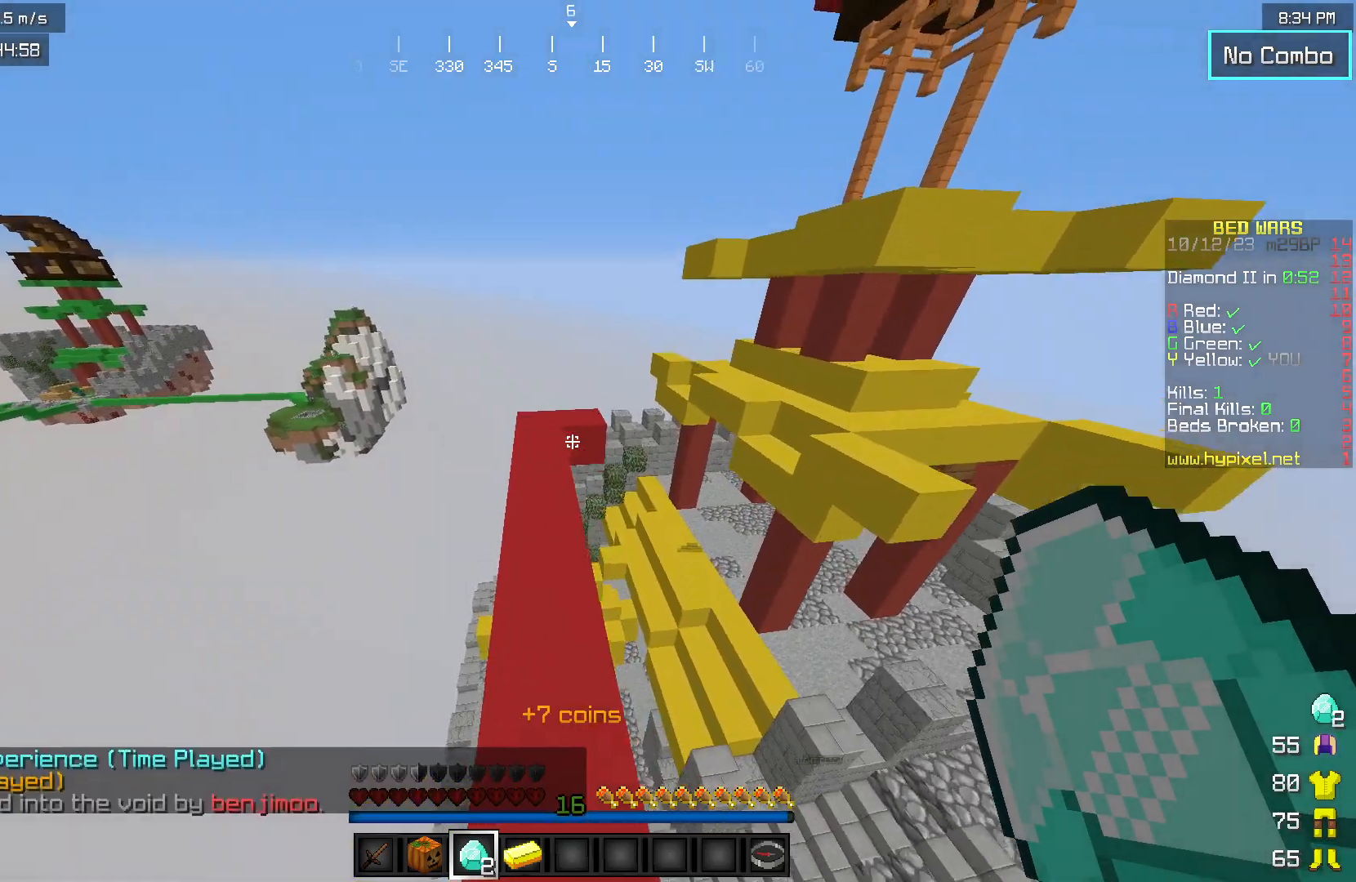
{"keys": ["w"], "mouse": [], "events": []}
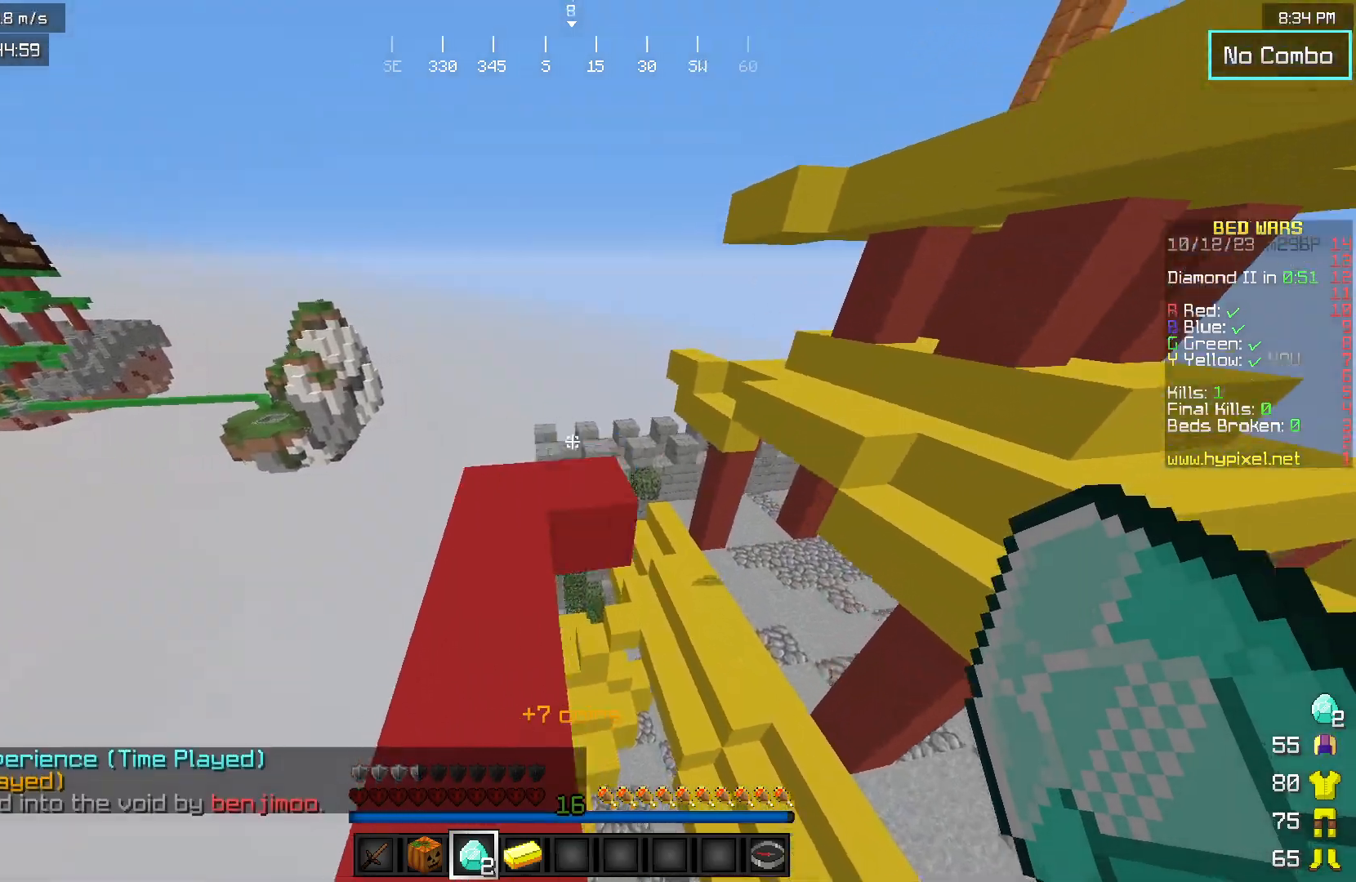
{"keys": ["d"], "mouse": [], "events": [[83, "w", "up"], [383, "d", "down"]]}
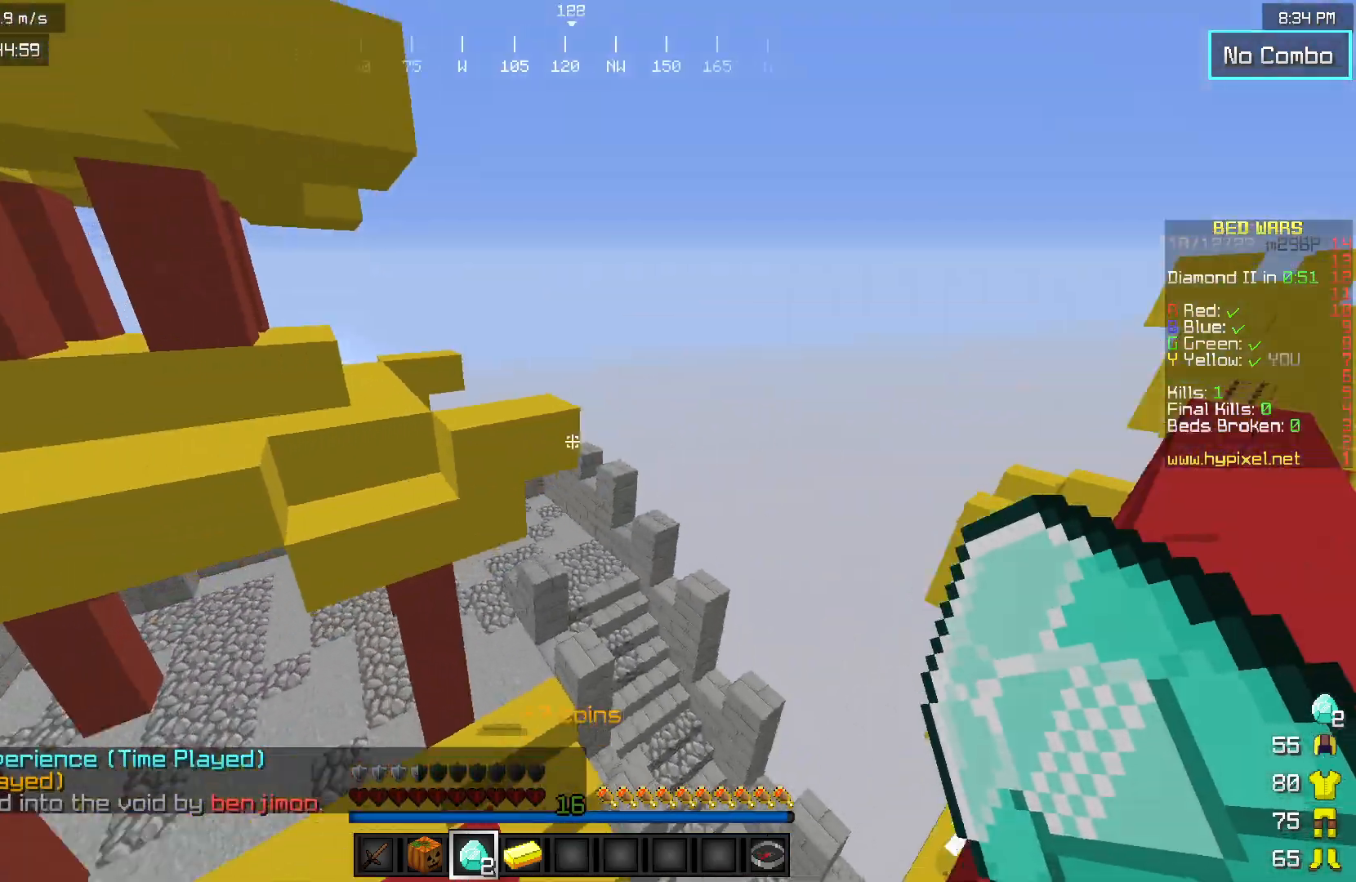
{"keys": [], "mouse": [], "events": [[50, "d", "up"]]}
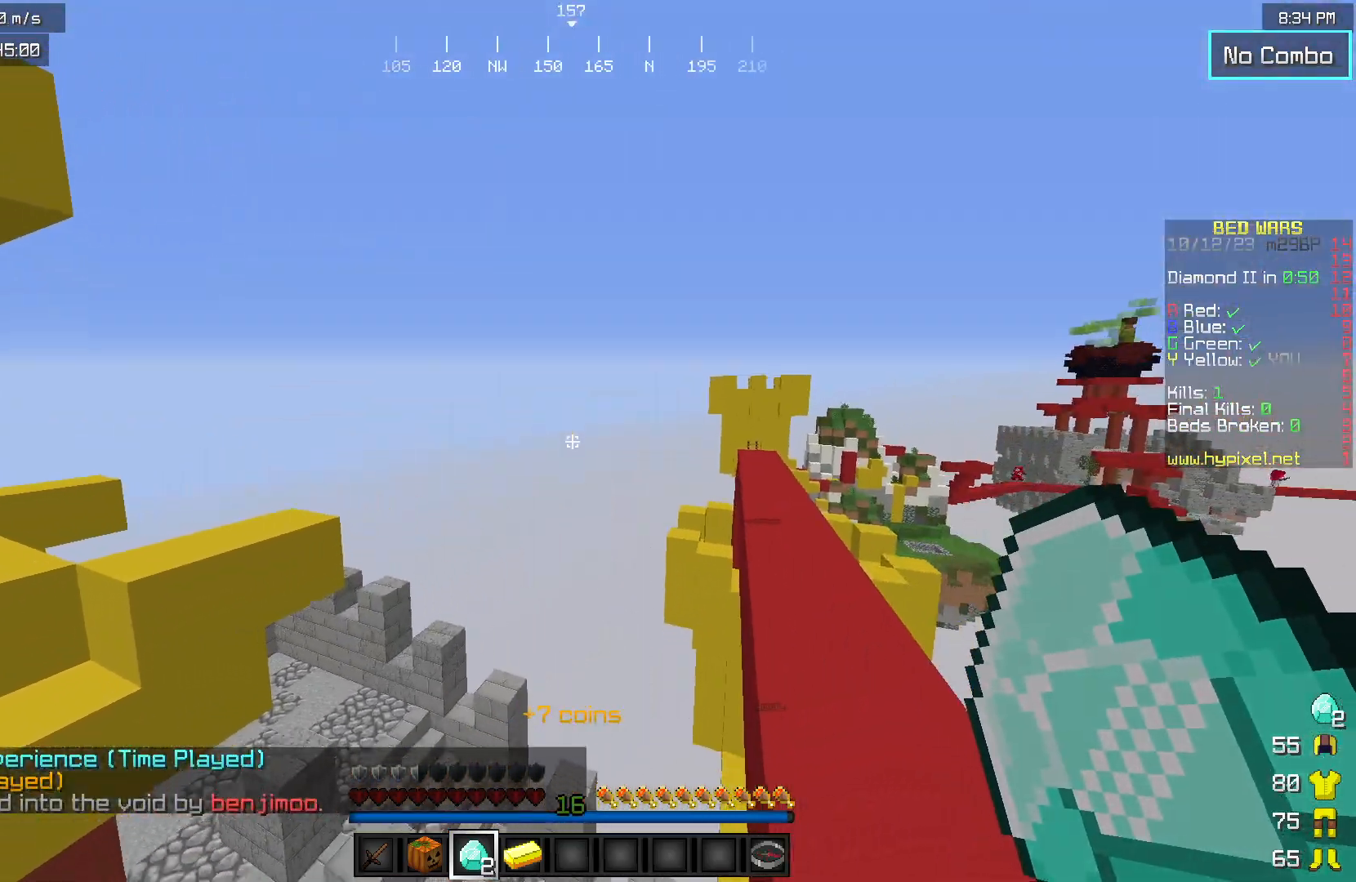
{"keys": ["a", "w"], "mouse": [], "events": [[333, "w", "down"], [483, "a", "down"]]}
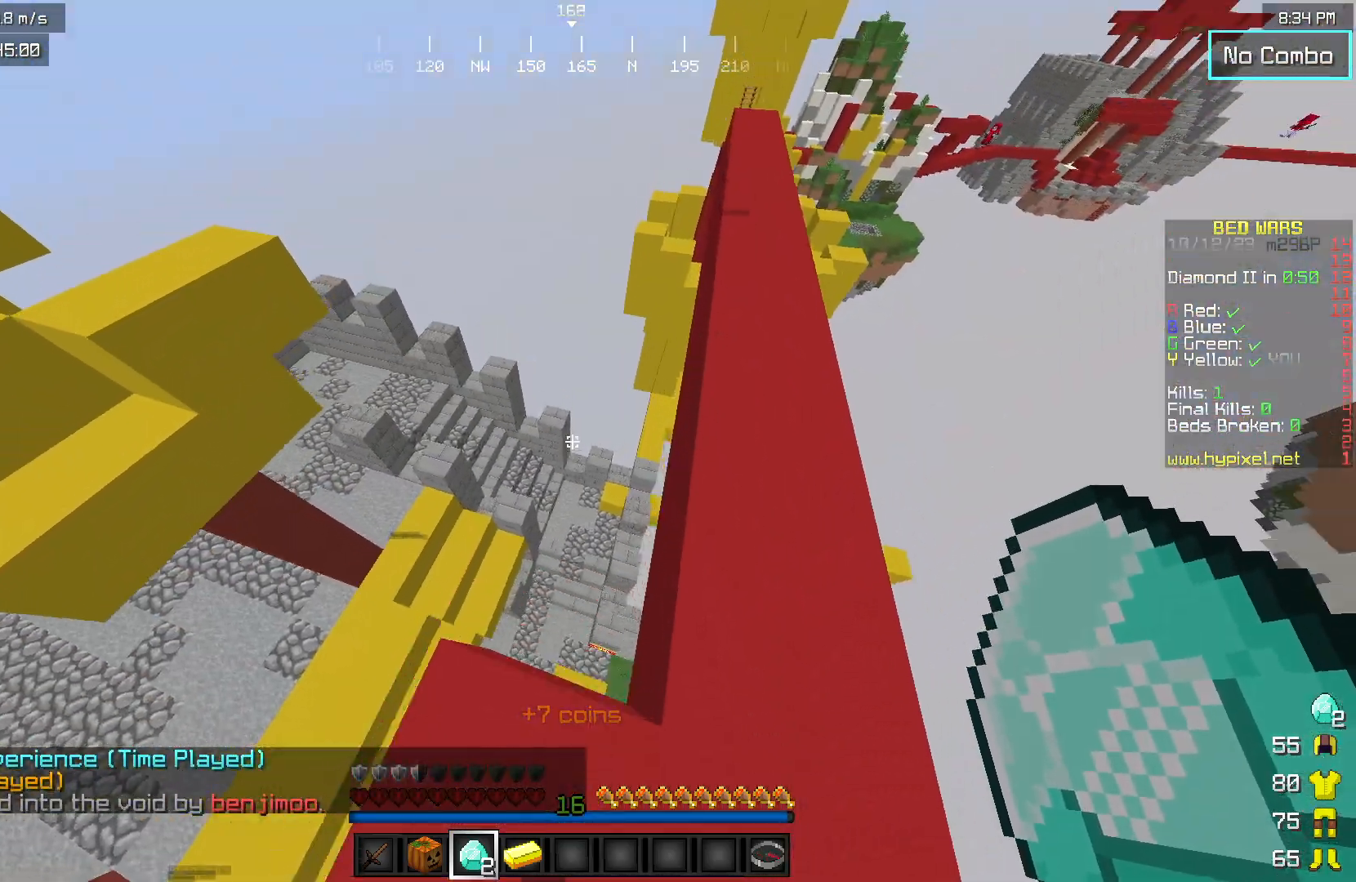
{"keys": ["a"], "mouse": [], "events": [[67, "w", "up"]]}
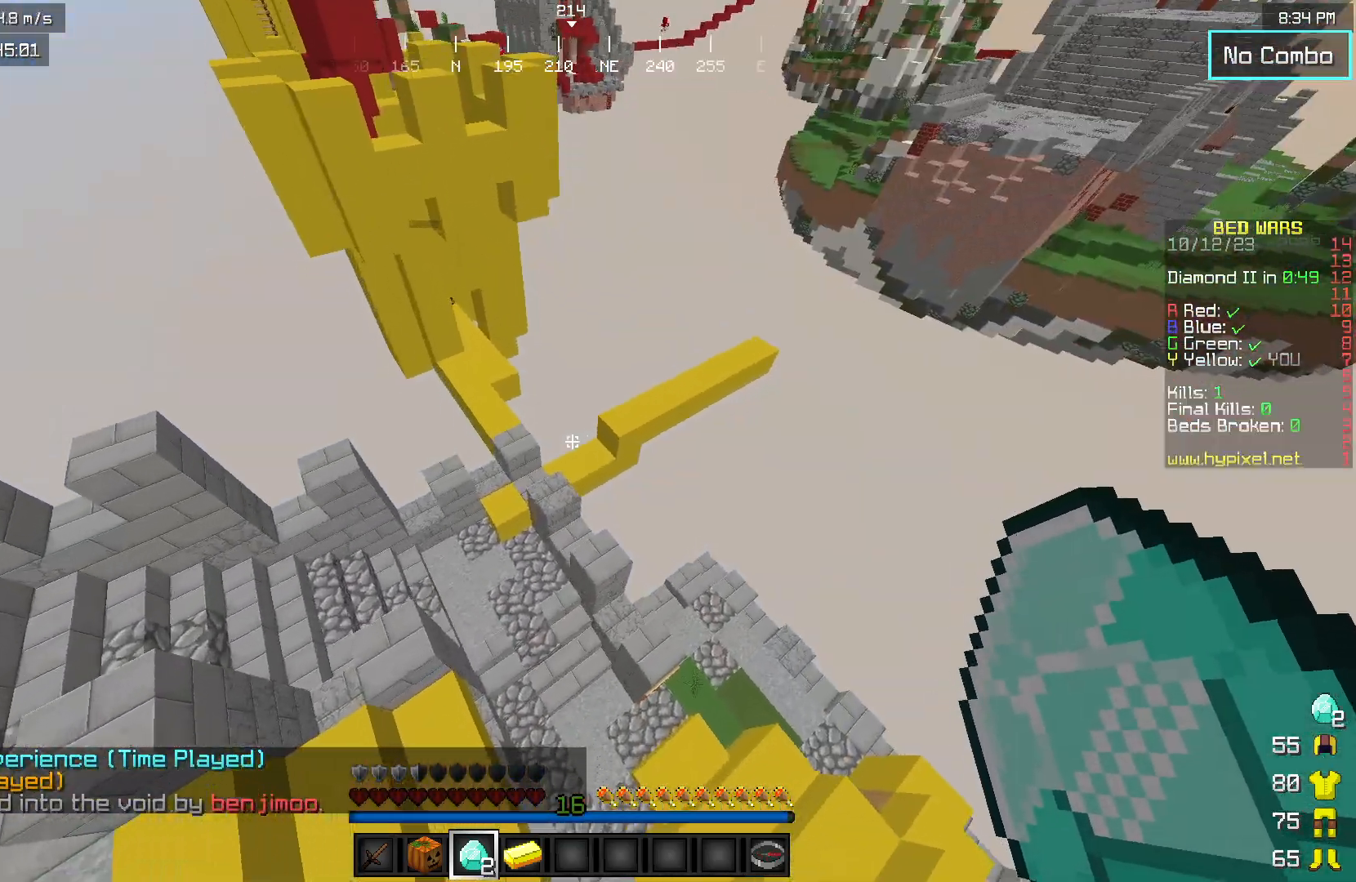
{"keys": ["s"], "mouse": [], "events": [[33, "a", "up"], [250, "d", "down"], [433, "s", "down"], [450, "d", "up"]]}
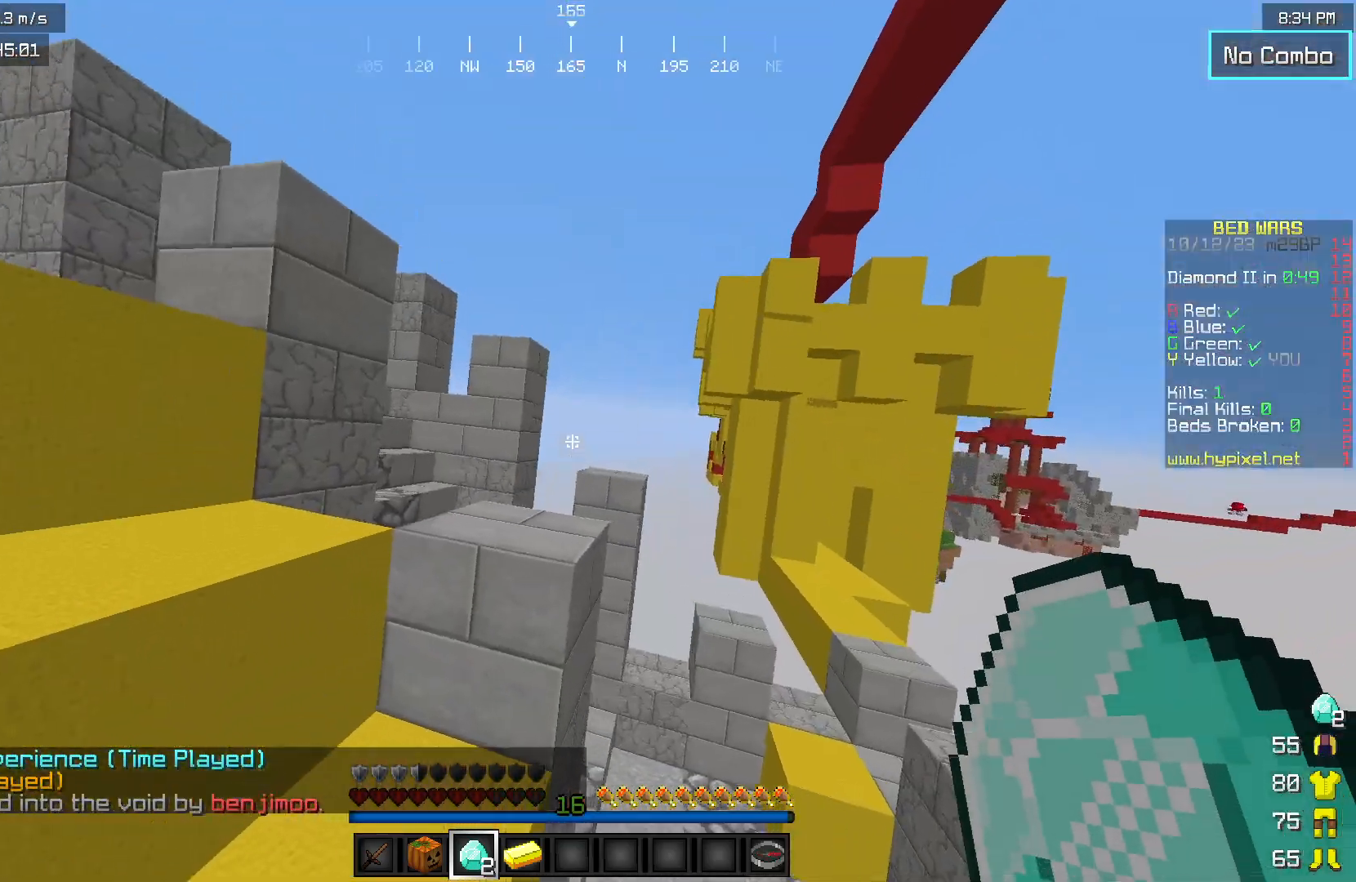
{"keys": ["a"], "mouse": [], "events": [[117, "a", "down"], [283, "s", "up"]]}
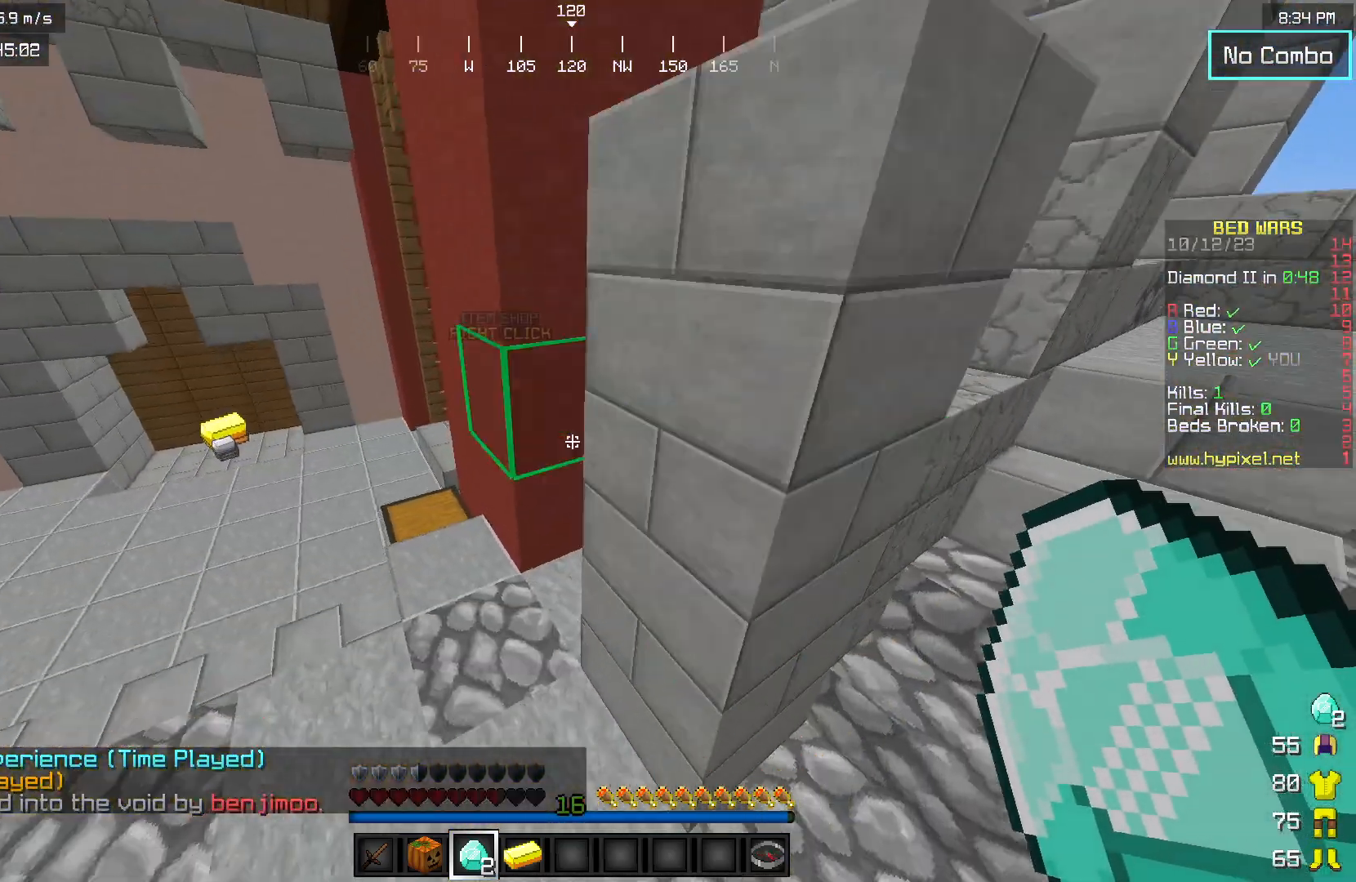
{"keys": ["w"], "mouse": [], "events": [[17, "w", "down"], [100, "a", "up"]]}